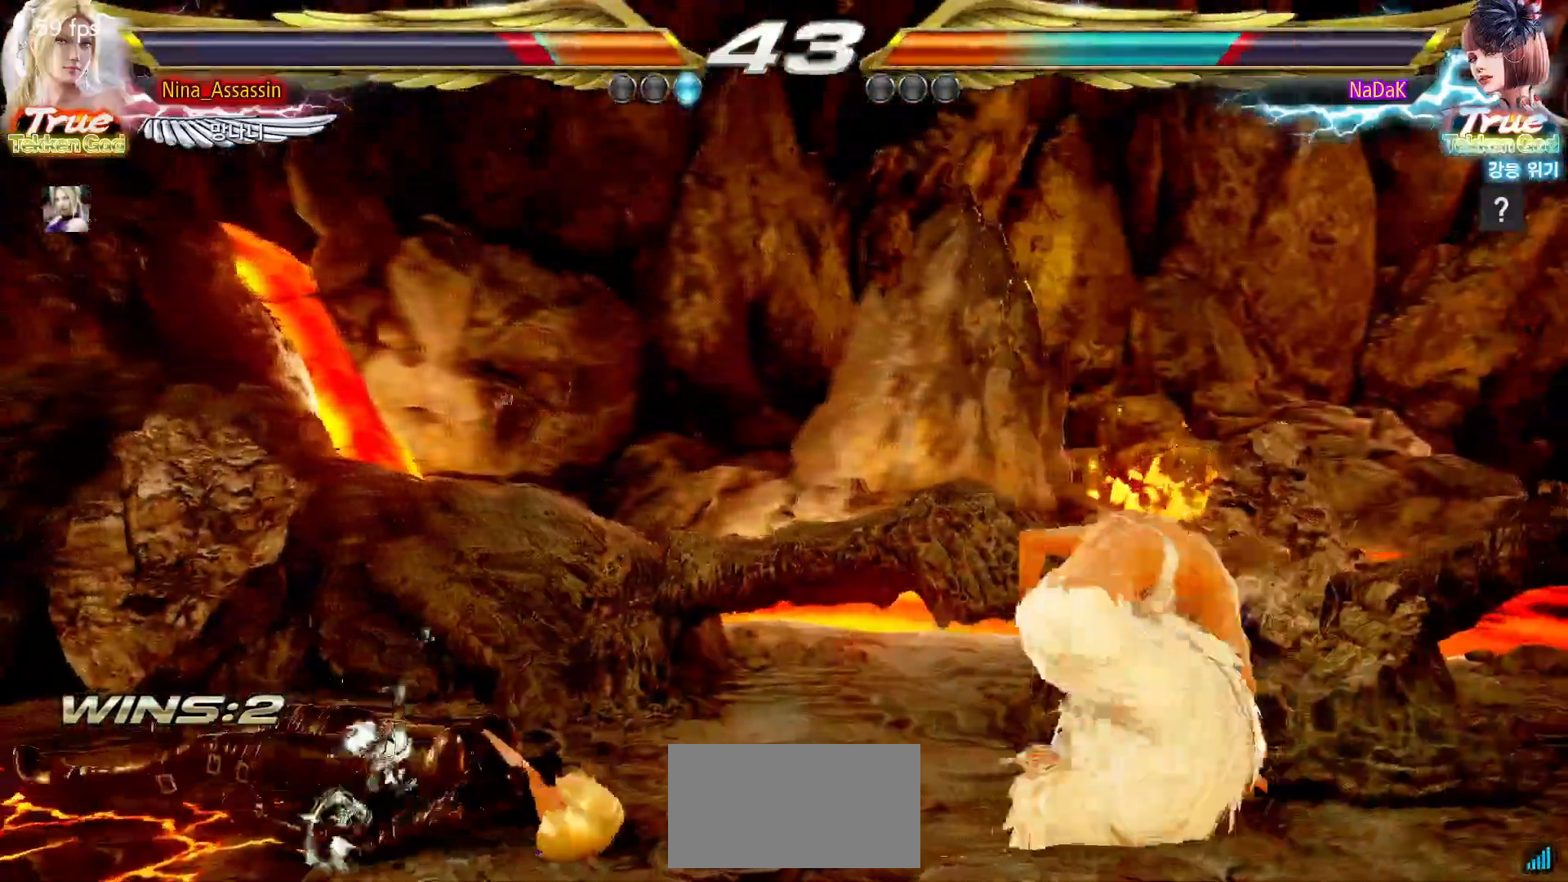
Gameplay with a controller (arcade stick); each line is a JSON object with the inputs held at the frame after it (dt_ms = milliseconds from this image to that frame). "events" lists button and stick changes between this image and that frame as [ms after this image, input, new state], when the widget could be followed in between. Not read: L3 R3.
{"dt_ms": 500, "buttons": [], "left_stick": "left", "events": []}
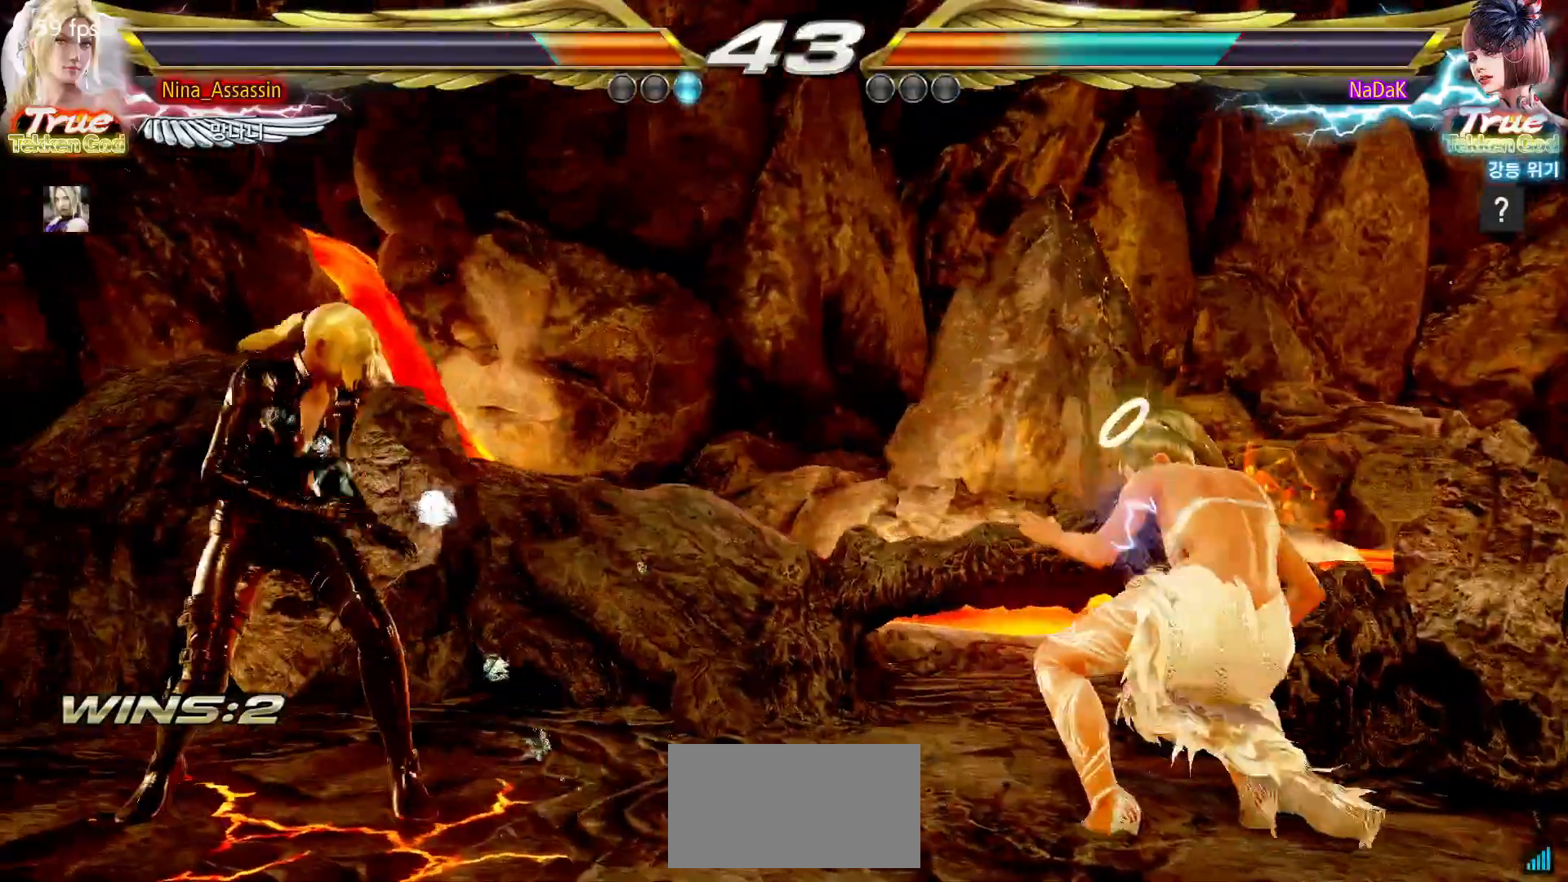
{"dt_ms": 500, "buttons": [], "left_stick": "down-left", "events": [[33, "left_stick", "center"], [133, "left_stick", "down"], [200, "left_stick", "center"], [283, "left_stick", "down"], [333, "left_stick", "center"], [433, "left_stick", "down-left"]]}
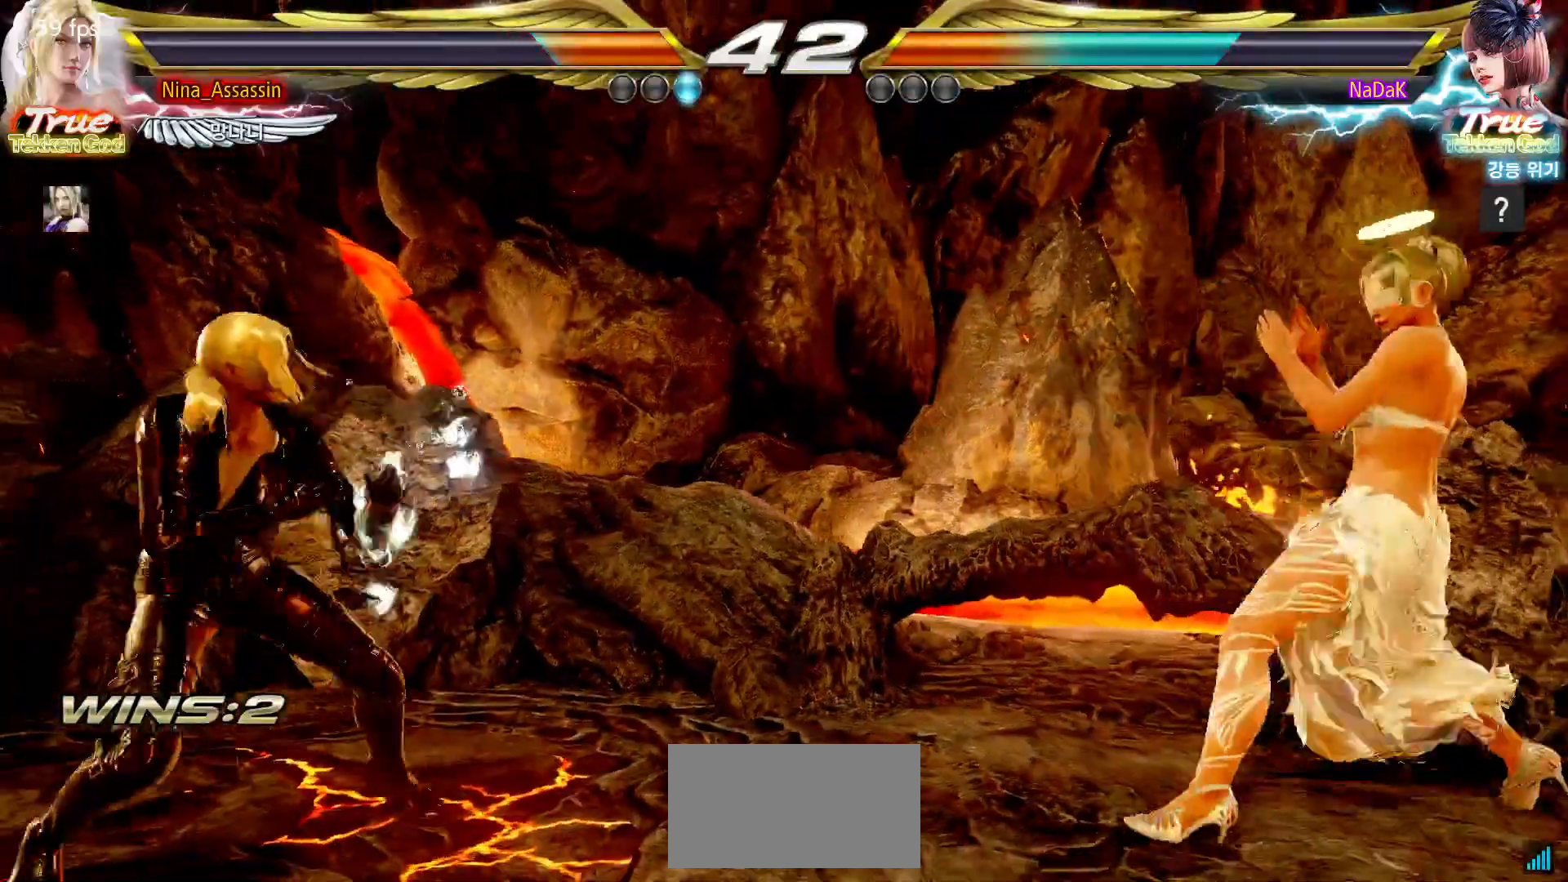
{"dt_ms": 500, "buttons": [], "left_stick": "down", "events": [[267, "left_stick", "center"], [333, "left_stick", "left"], [433, "left_stick", "center"], [500, "left_stick", "down"]]}
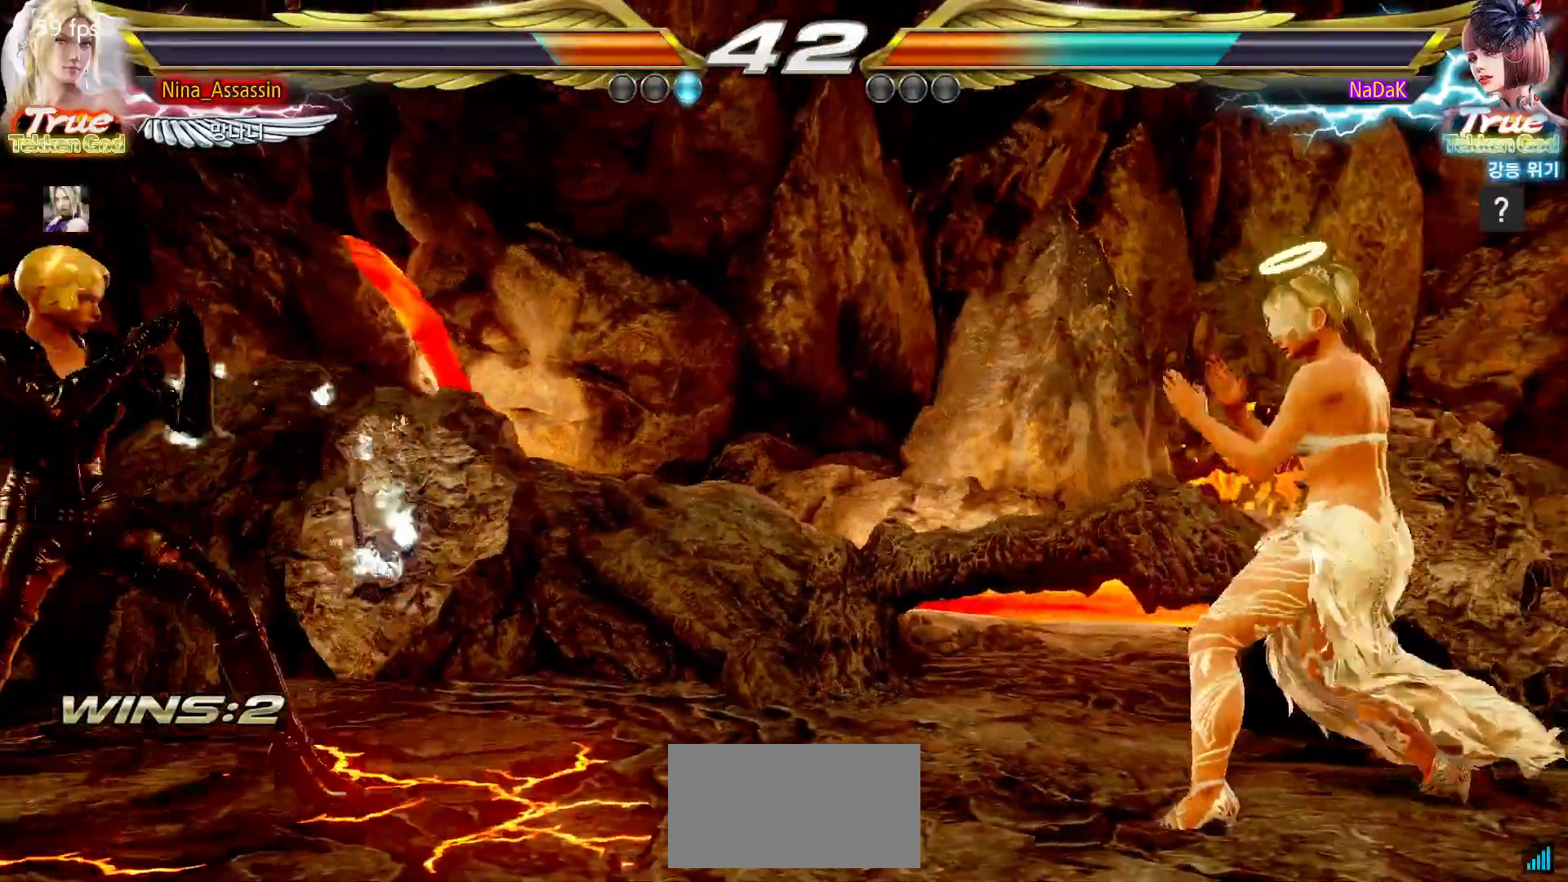
{"dt_ms": 500, "buttons": [], "left_stick": "center", "events": [[83, "left_stick", "center"], [167, "left_stick", "down"], [367, "left_stick", "center"]]}
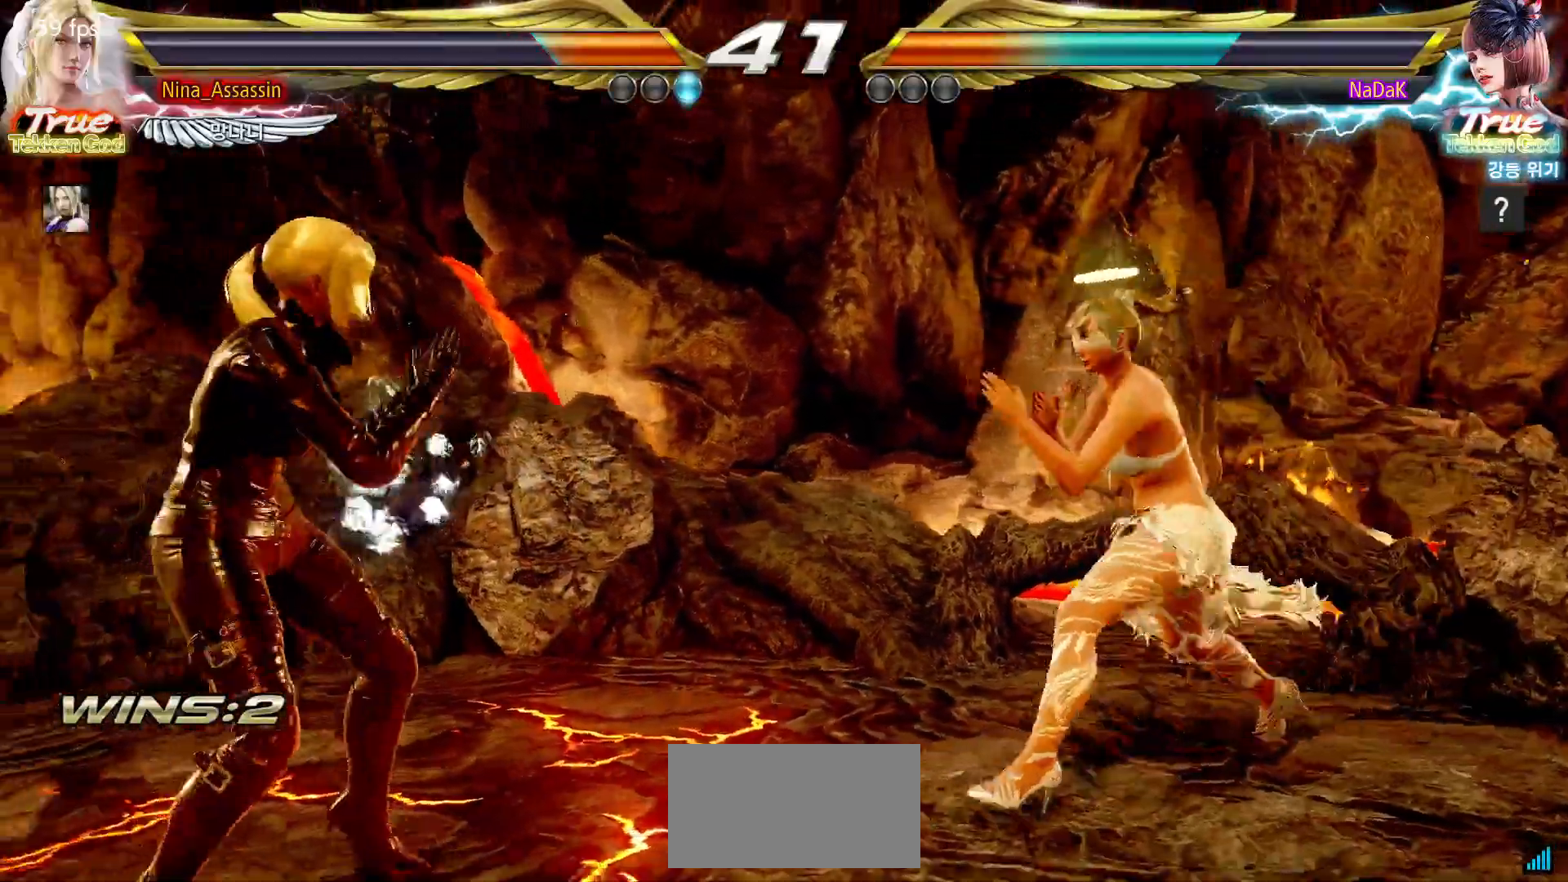
{"dt_ms": 500, "buttons": [], "left_stick": "left", "events": [[50, "left_stick", "down"], [117, "left_stick", "center"], [450, "left_stick", "left"]]}
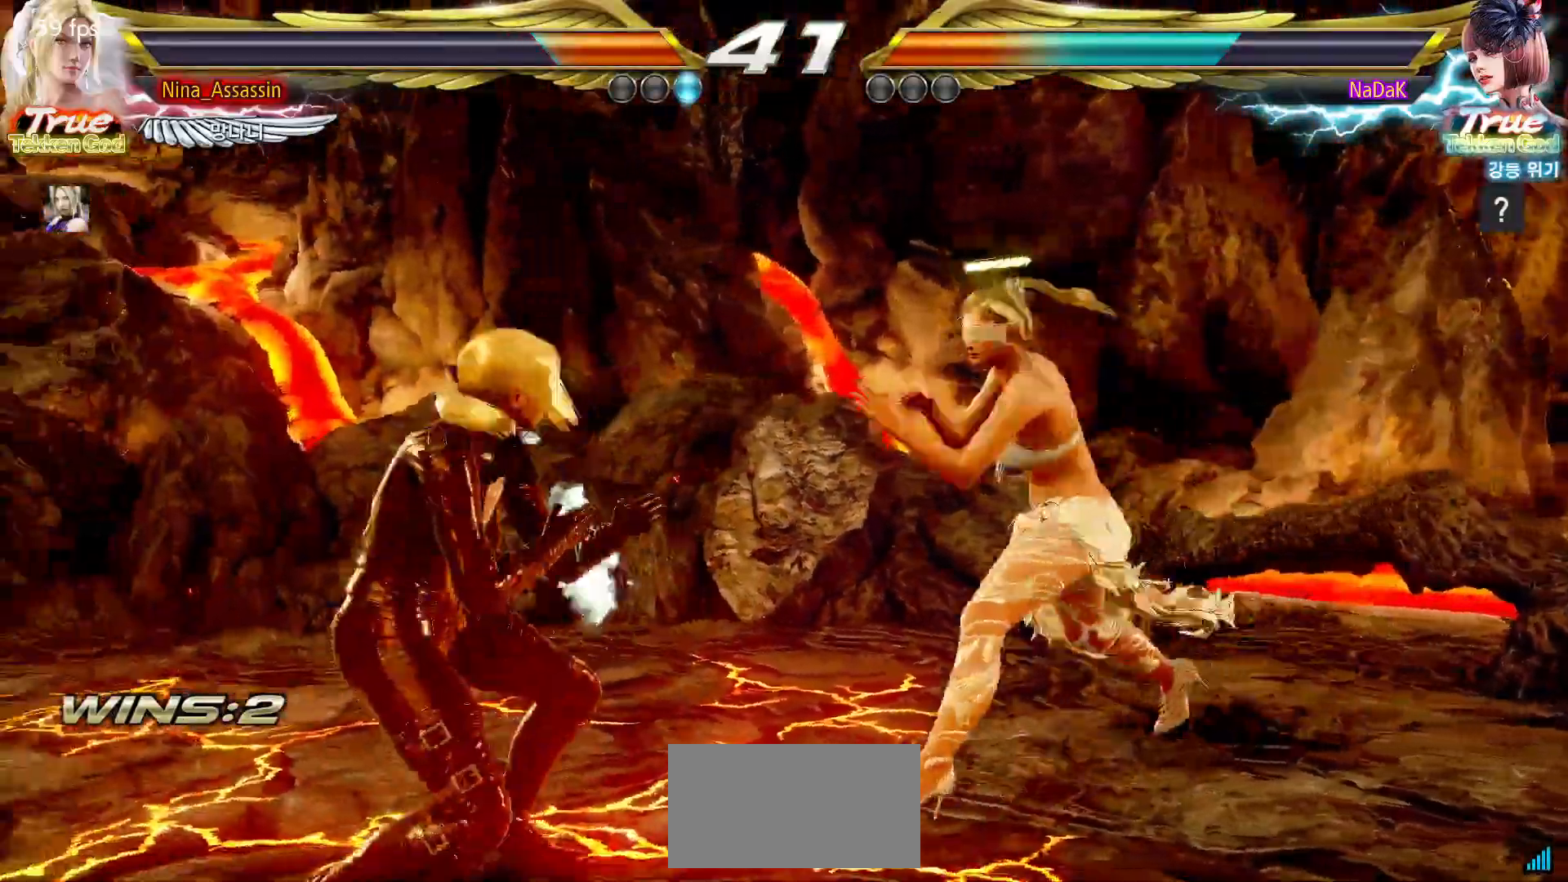
{"dt_ms": 500, "buttons": [], "left_stick": "left", "events": [[33, "left_stick", "center"], [83, "left_stick", "left"]]}
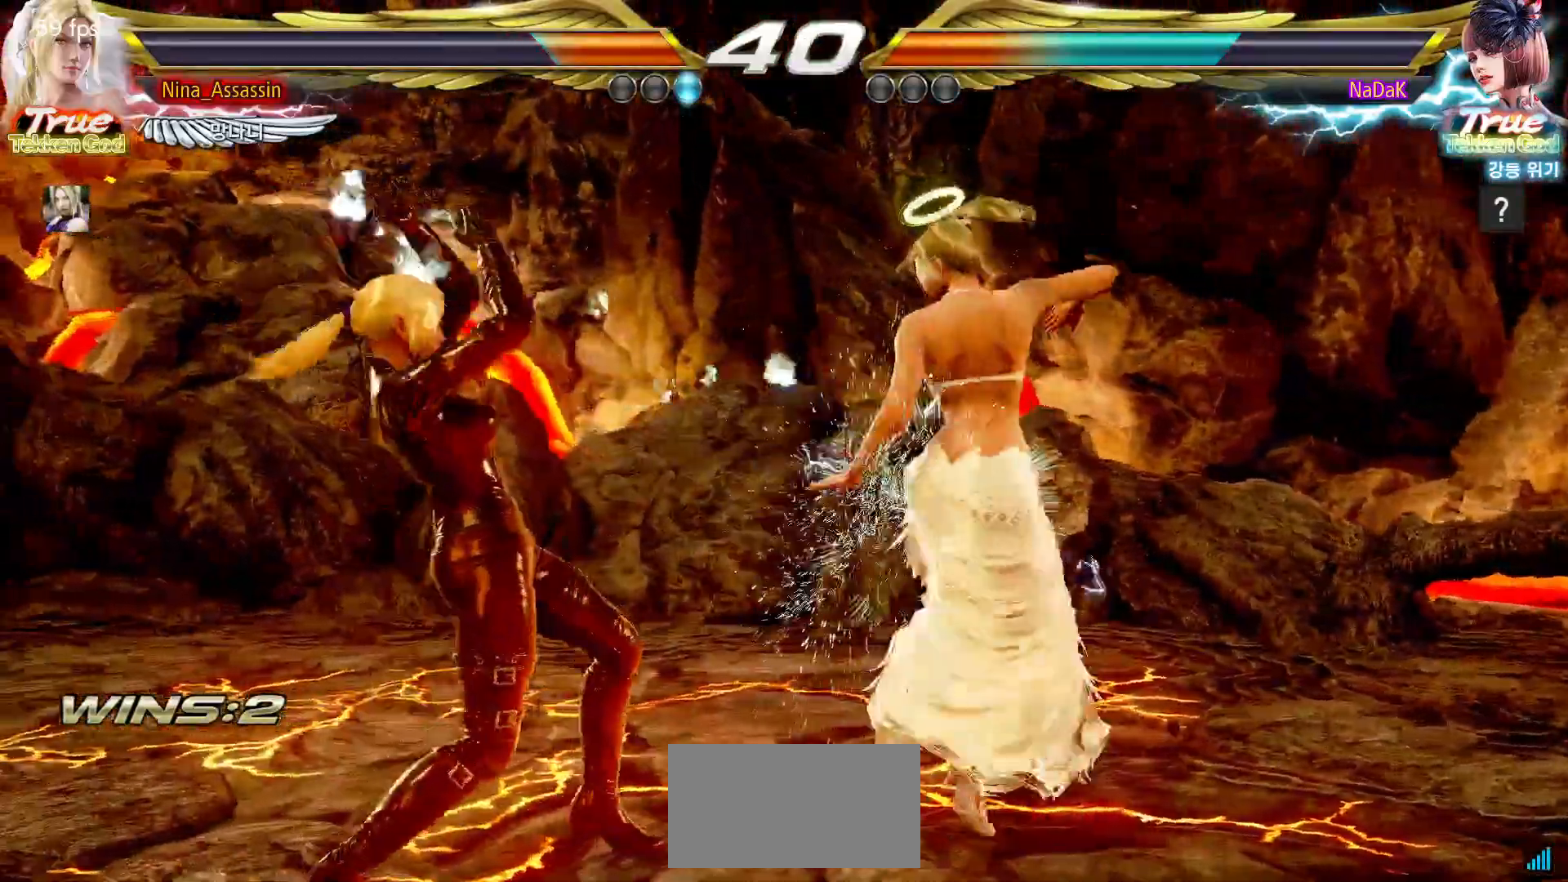
{"dt_ms": 500, "buttons": [], "left_stick": "left", "events": [[183, "left_stick", "down-left"], [317, "left_stick", "center"], [367, "left_stick", "left"]]}
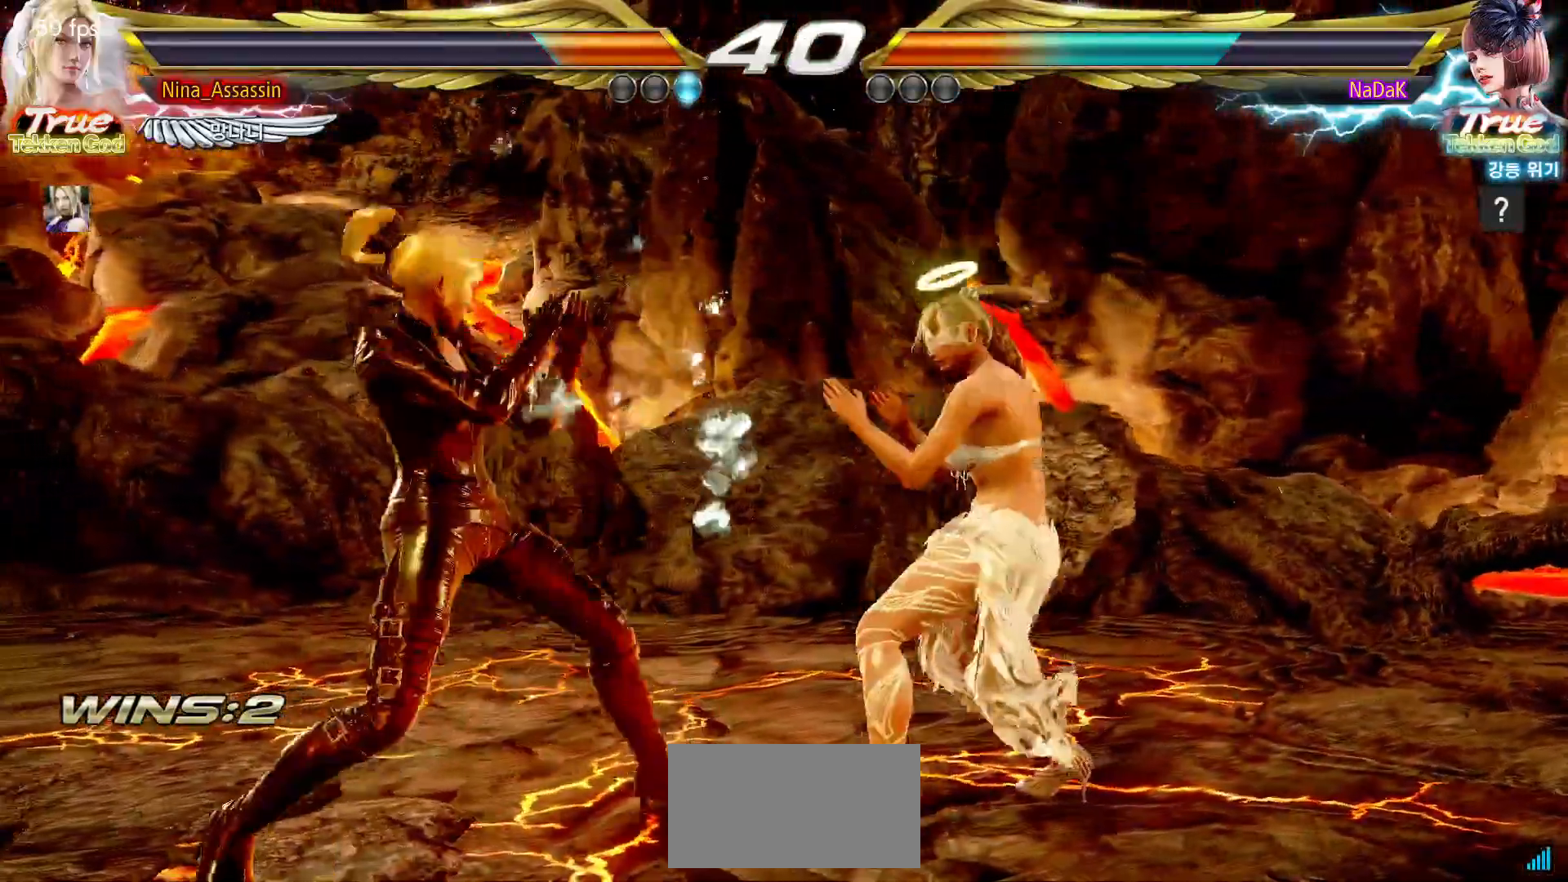
{"dt_ms": 500, "buttons": [], "left_stick": "left", "events": [[17, "left_stick", "down-left"], [167, "left_stick", "center"], [217, "left_stick", "left"]]}
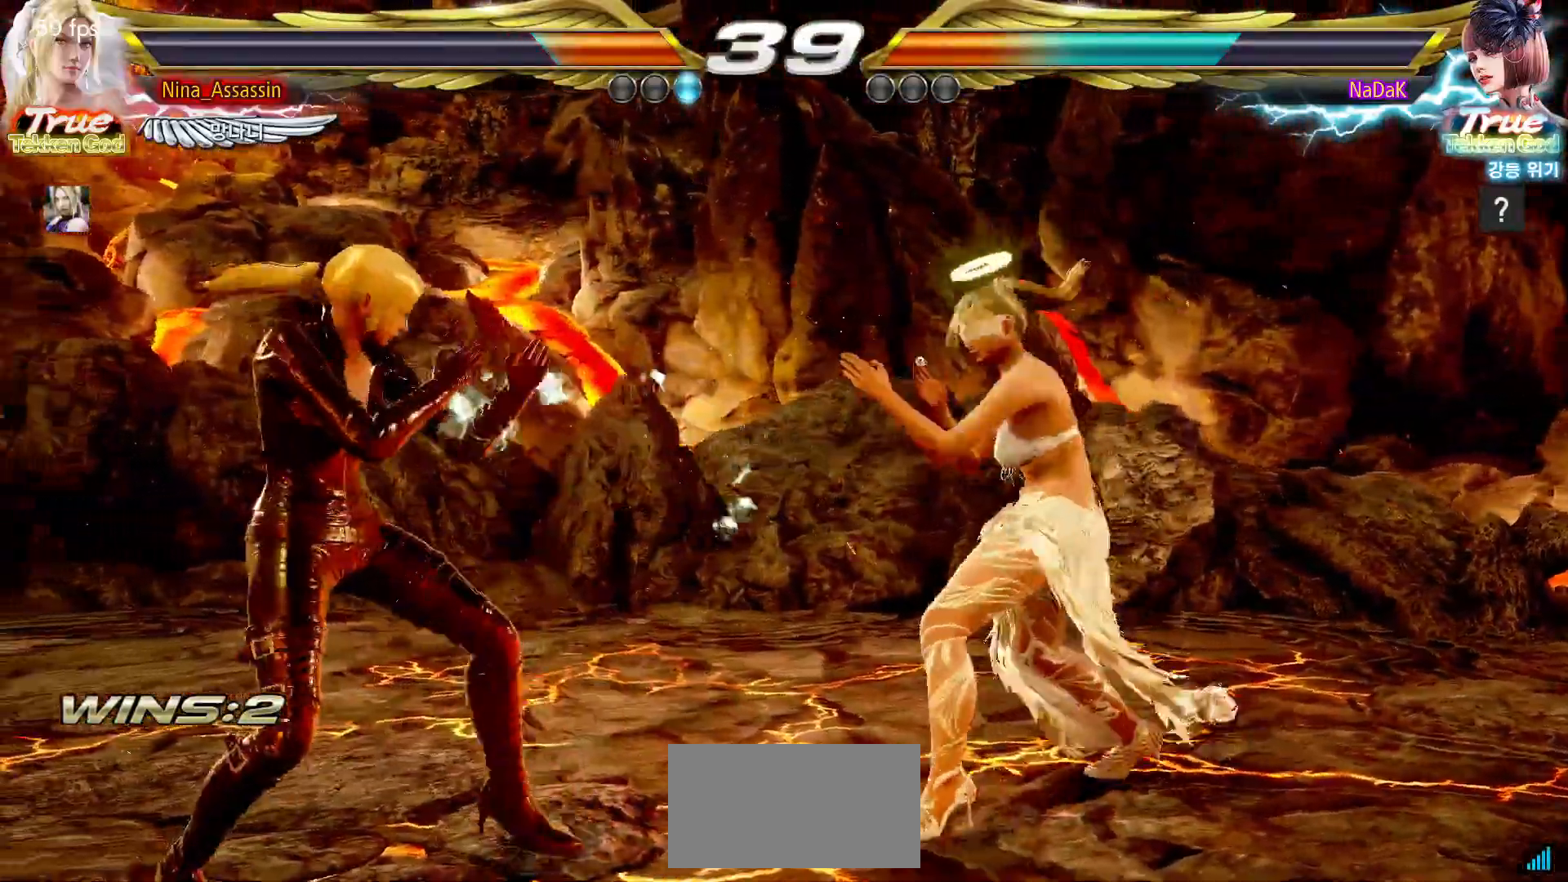
{"dt_ms": 500, "buttons": [], "left_stick": "left", "events": [[33, "left_stick", "down-left"], [200, "left_stick", "left"]]}
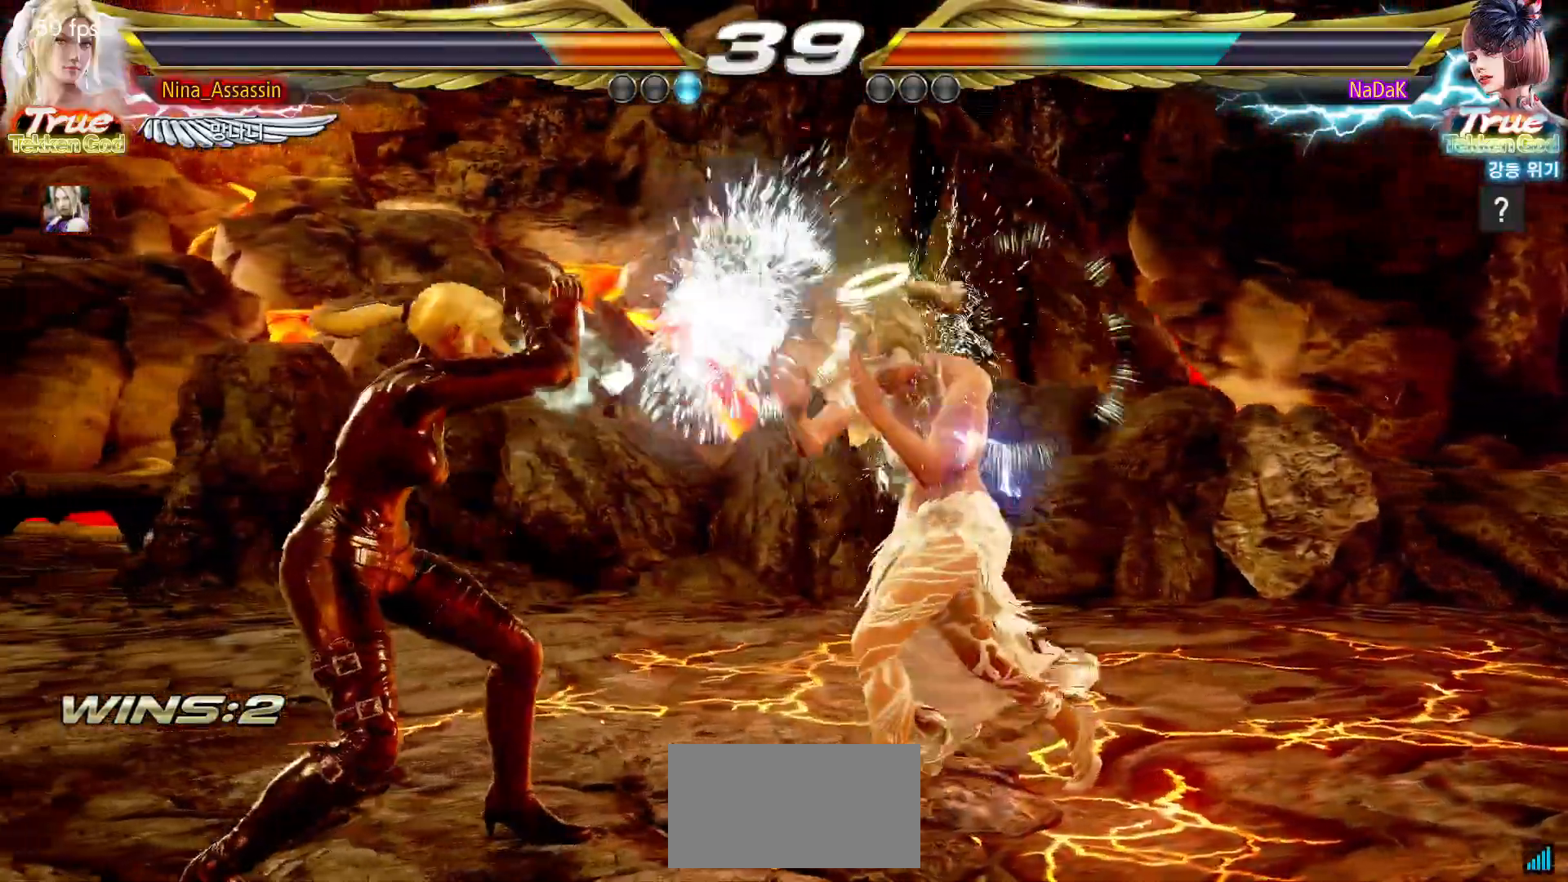
{"dt_ms": 500, "buttons": [], "left_stick": "left", "events": [[133, "left_stick", "down-left"], [333, "left_stick", "center"], [383, "left_stick", "left"]]}
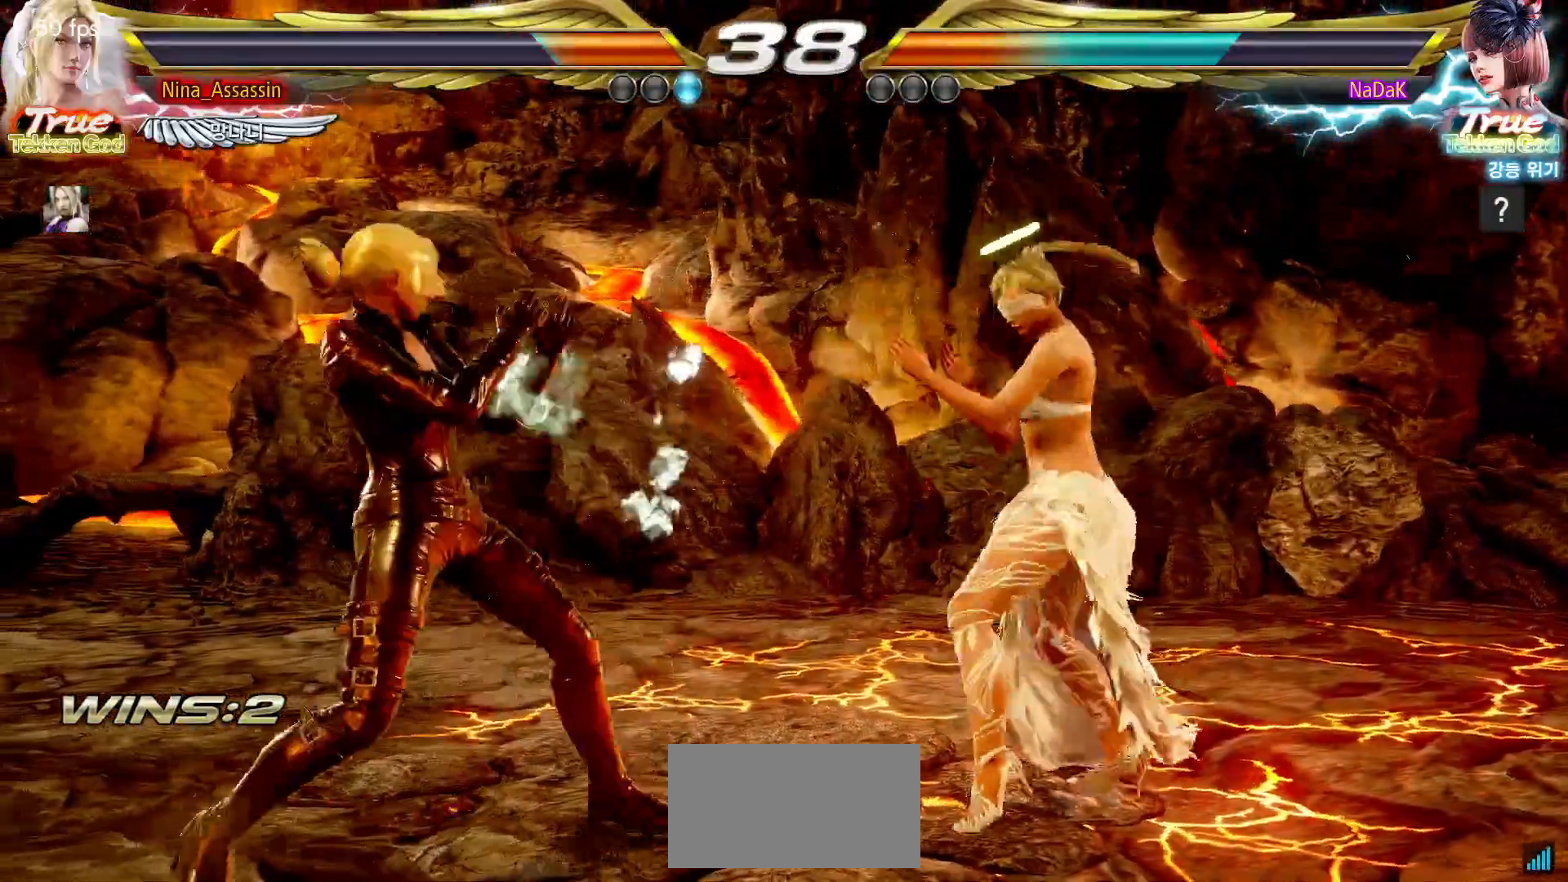
{"dt_ms": 500, "buttons": [], "left_stick": "left", "events": []}
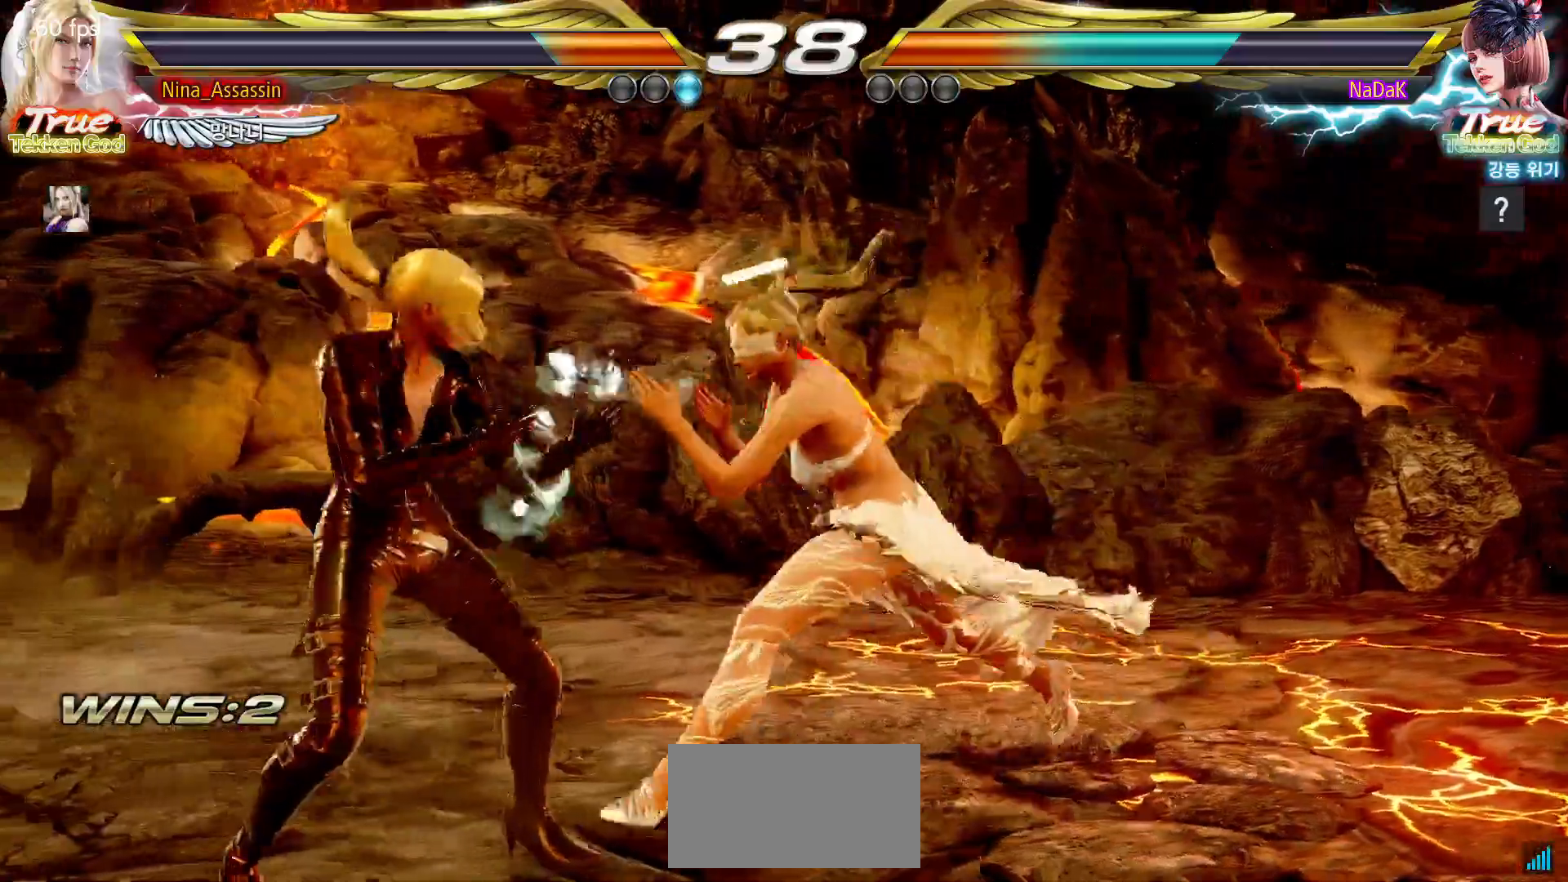
{"dt_ms": 500, "buttons": [], "left_stick": "left", "events": [[300, "left_stick", "center"], [350, "left_stick", "left"]]}
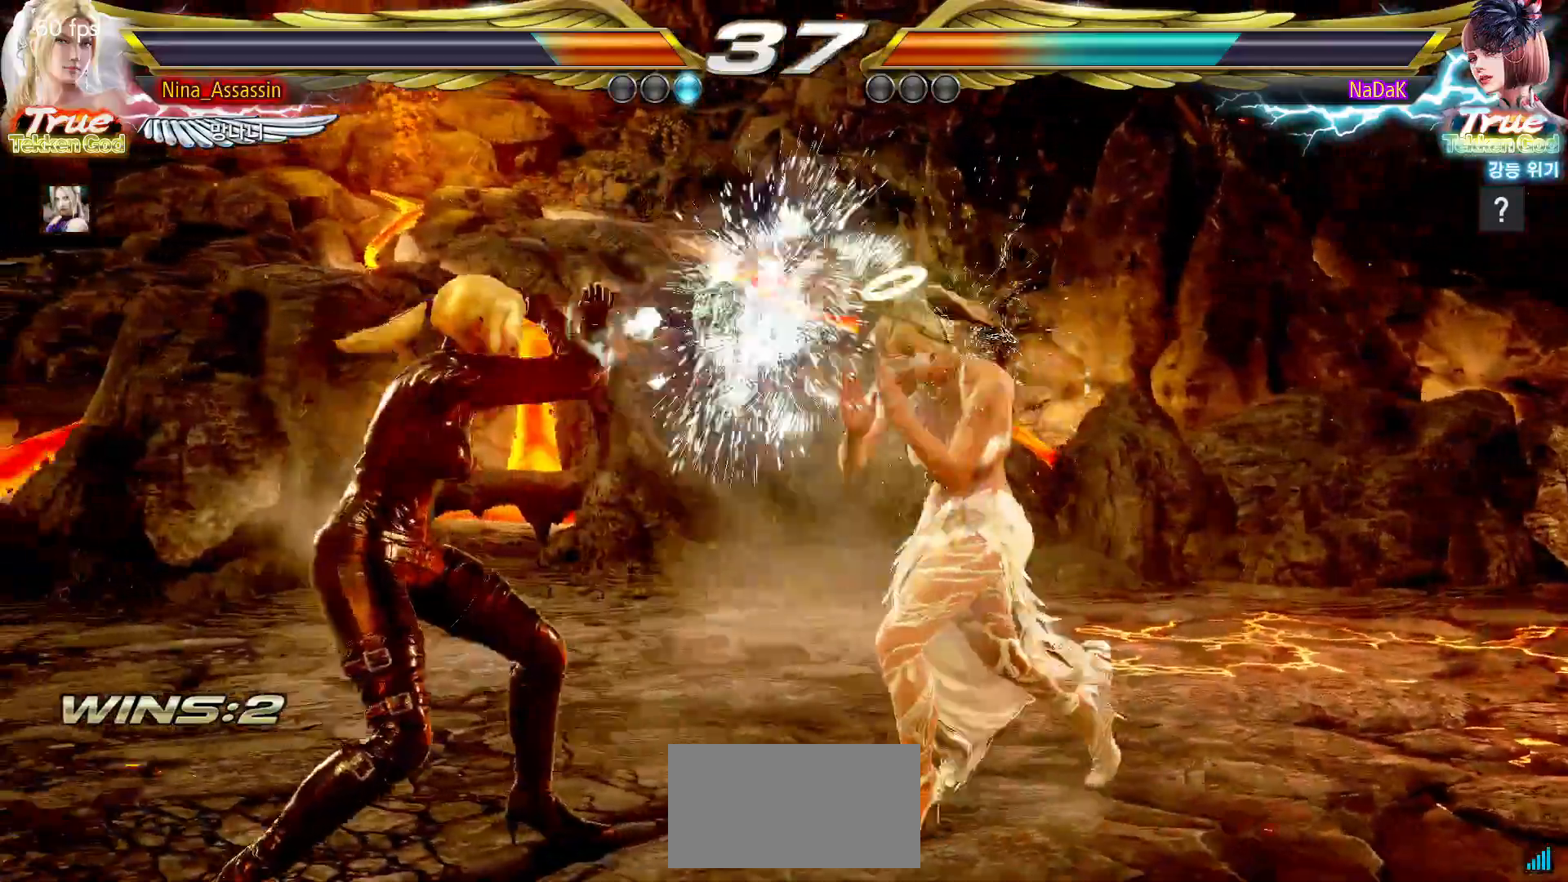
{"dt_ms": 500, "buttons": [], "left_stick": "left", "events": [[417, "left_stick", "center"], [467, "left_stick", "left"]]}
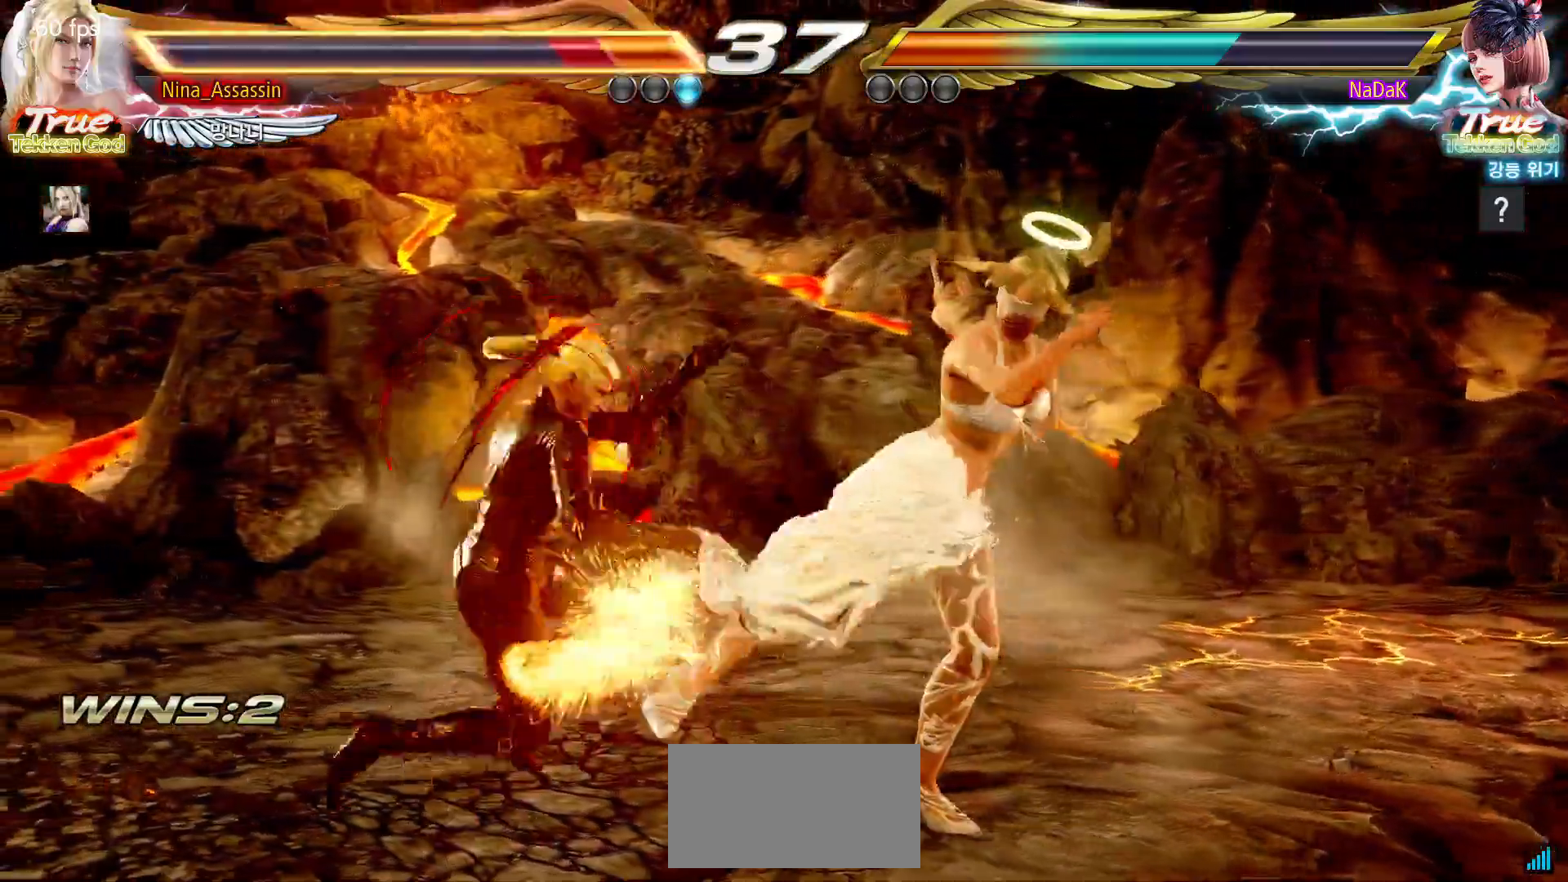
{"dt_ms": 500, "buttons": [], "left_stick": "center", "events": [[233, "left_stick", "center"], [367, "left_stick", "up"], [467, "left_stick", "center"]]}
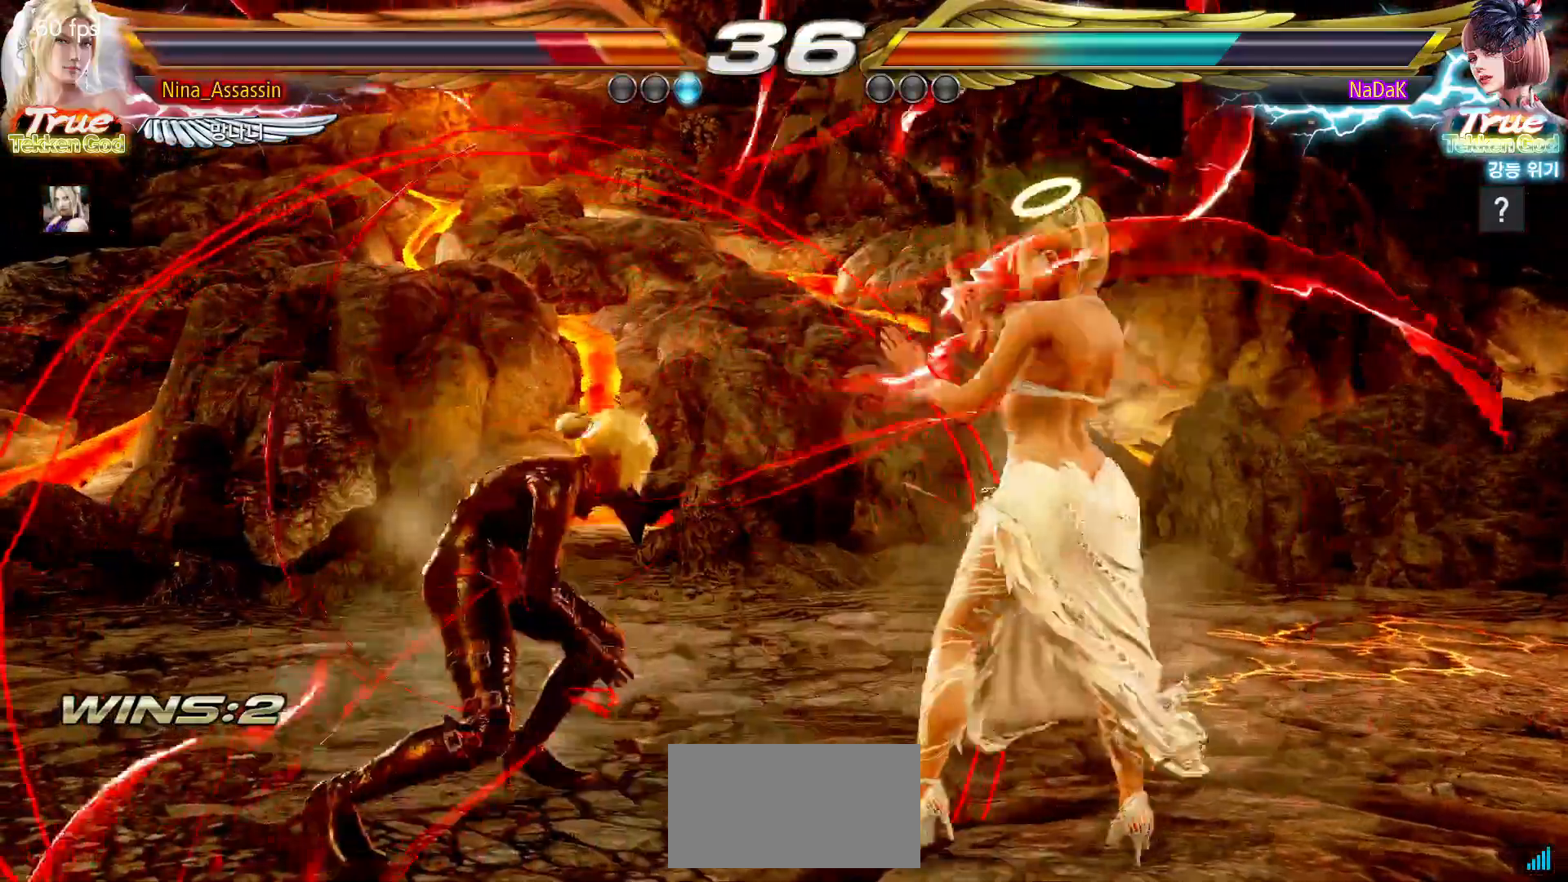
{"dt_ms": 500, "buttons": [], "left_stick": "center", "events": [[83, "left_stick", "up"], [300, "left_stick", "down-right"], [317, "TRIANGLE", "down"], [417, "TRIANGLE", "up"], [450, "left_stick", "center"]]}
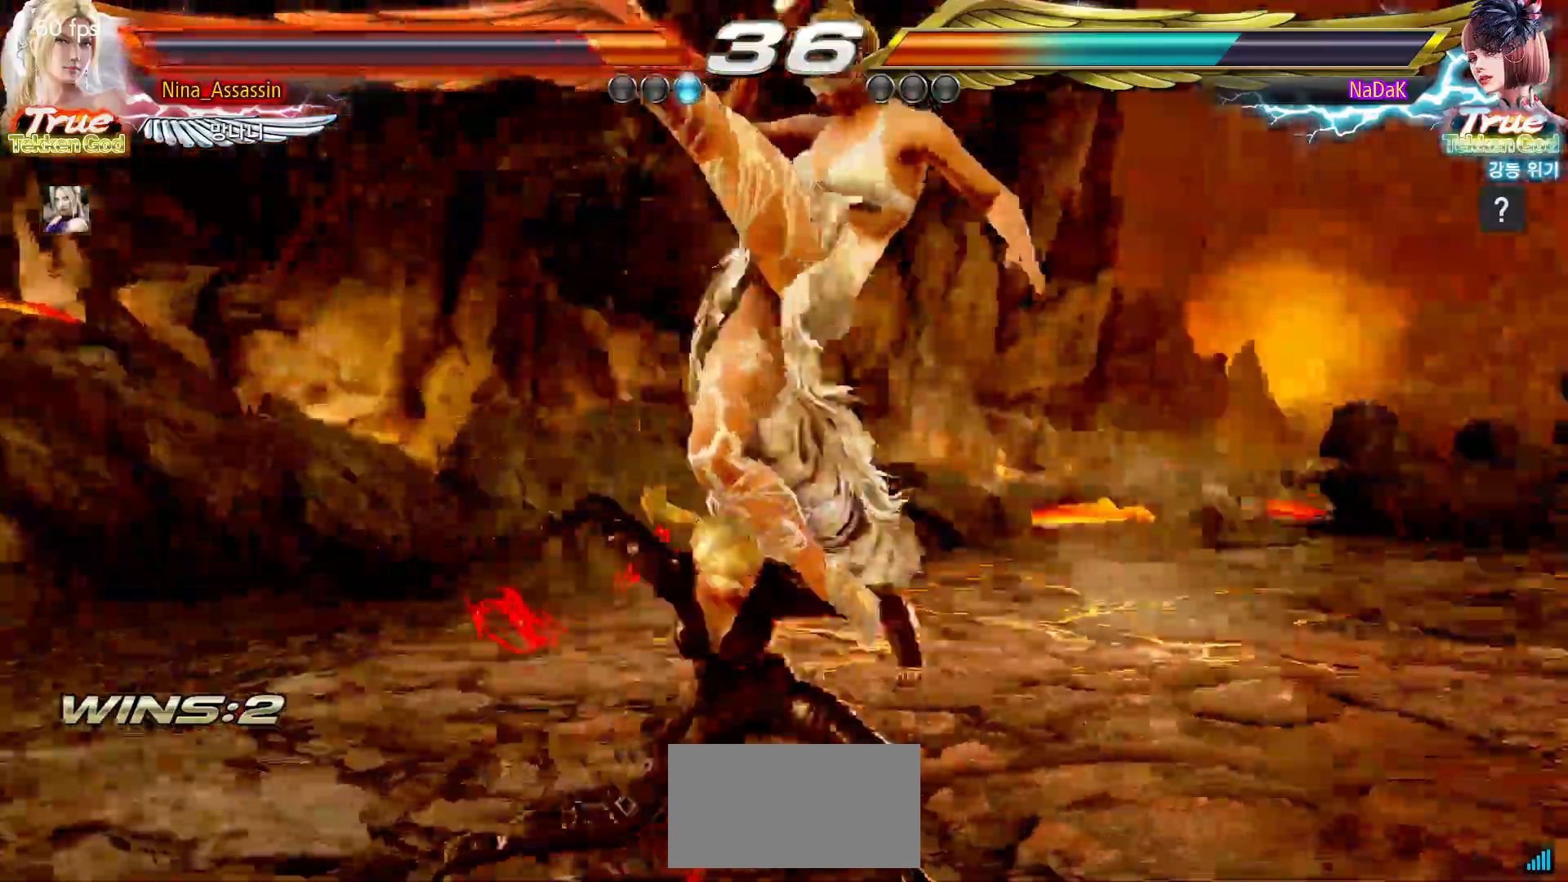
{"dt_ms": 500, "buttons": [], "left_stick": "down-right", "events": [[383, "left_stick", "down-right"], [433, "SQUARE", "down"], [500, "SQUARE", "up"]]}
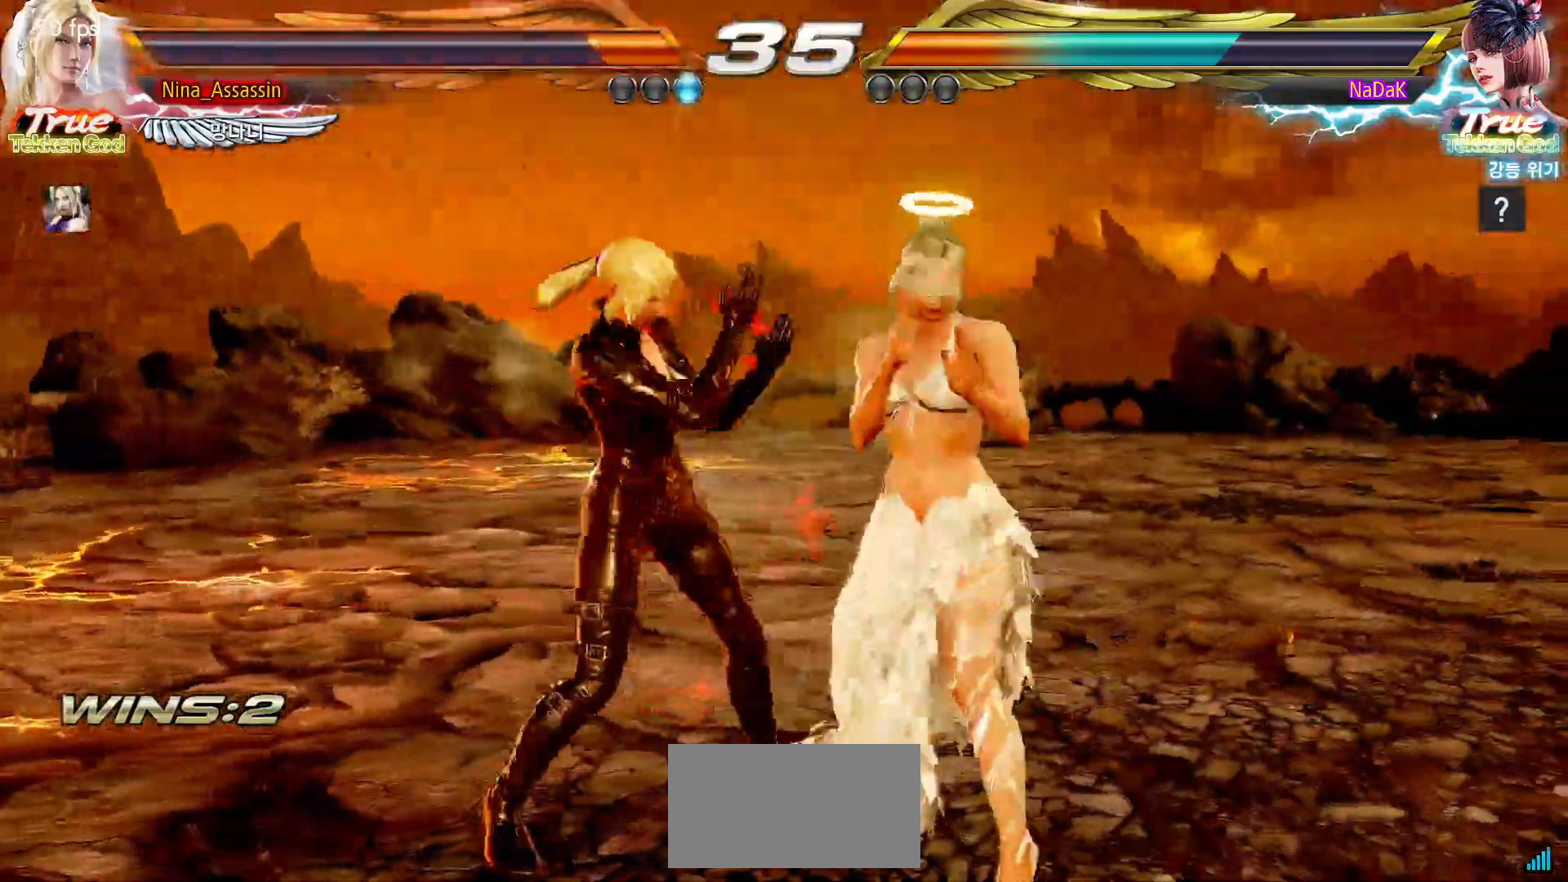
{"dt_ms": 1000, "buttons": ["CIRCLE"], "left_stick": "center"}
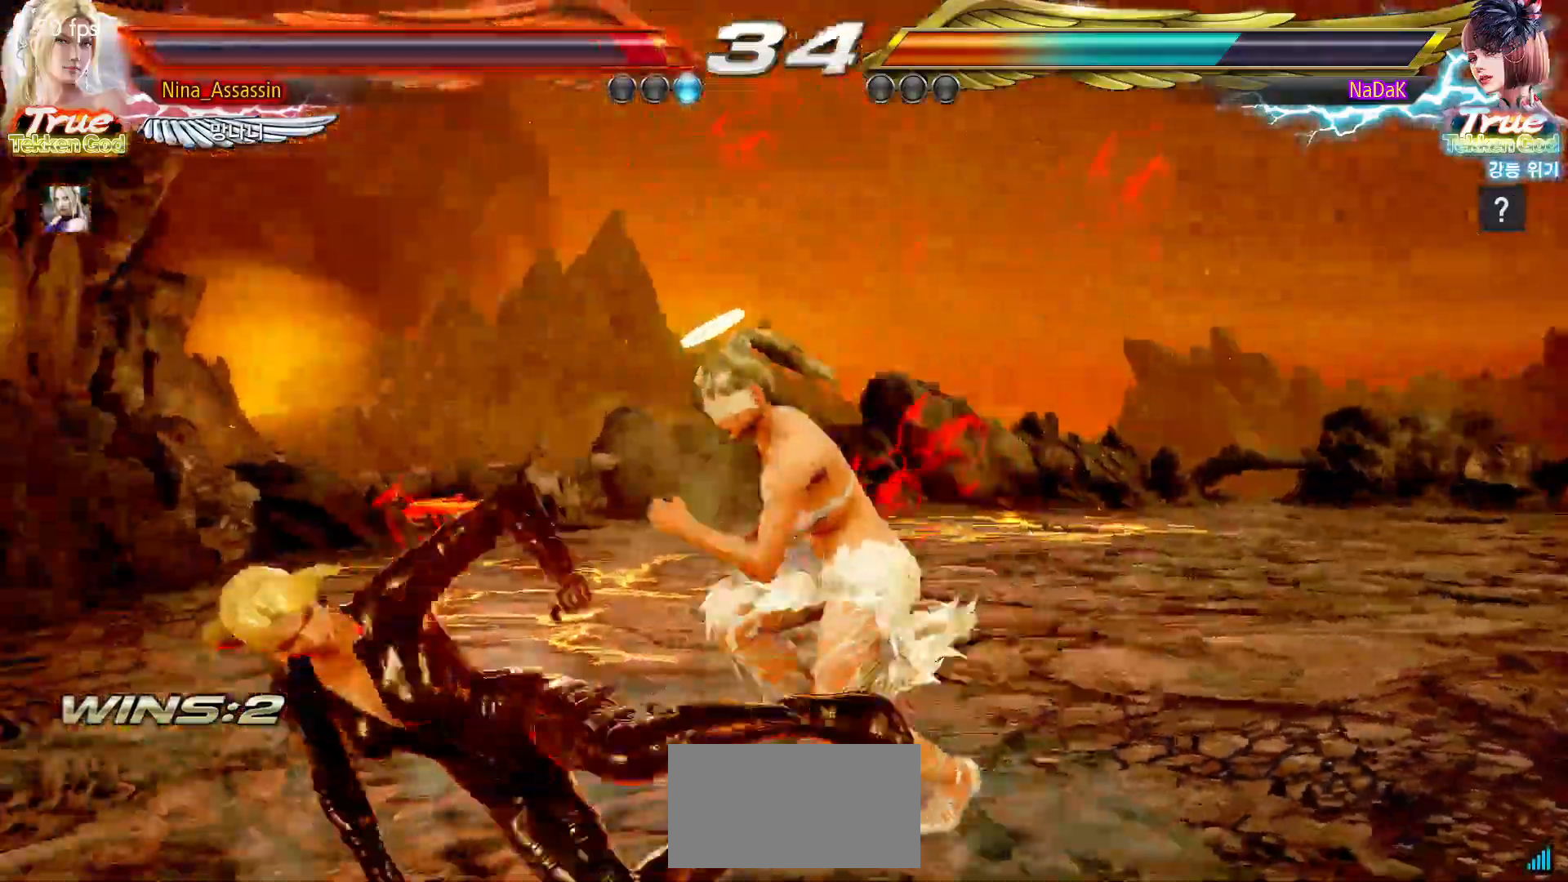
{"dt_ms": 500, "buttons": [], "left_stick": "down-right", "events": [[17, "CIRCLE", "up"], [33, "CROSS", "down"], [83, "CROSS", "up"], [167, "left_stick", "down-right"]]}
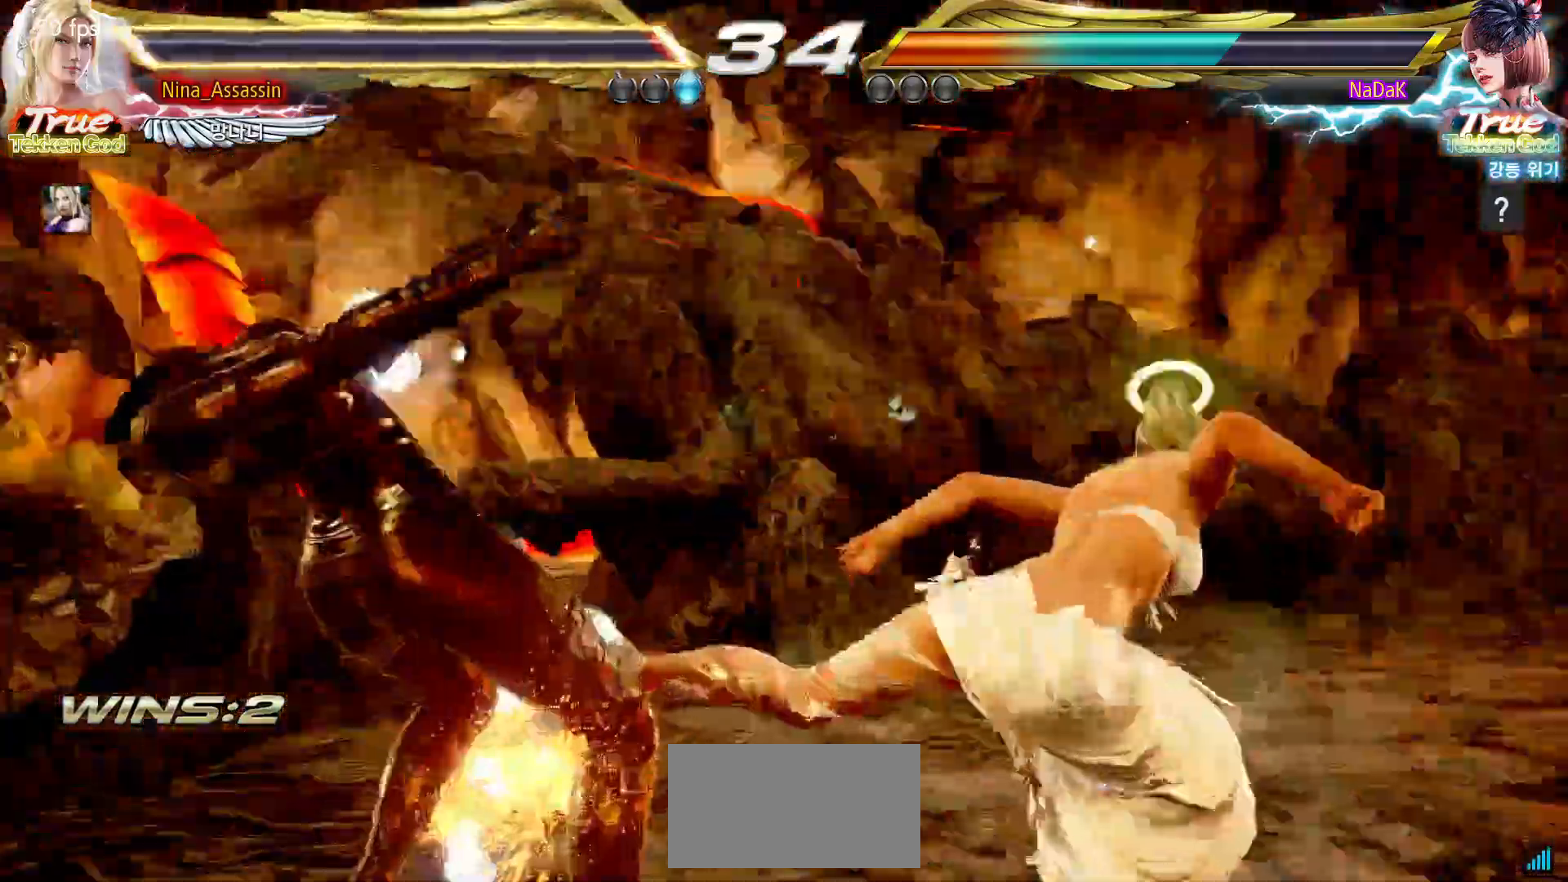
{"dt_ms": 1000, "buttons": ["START"], "left_stick": "center"}
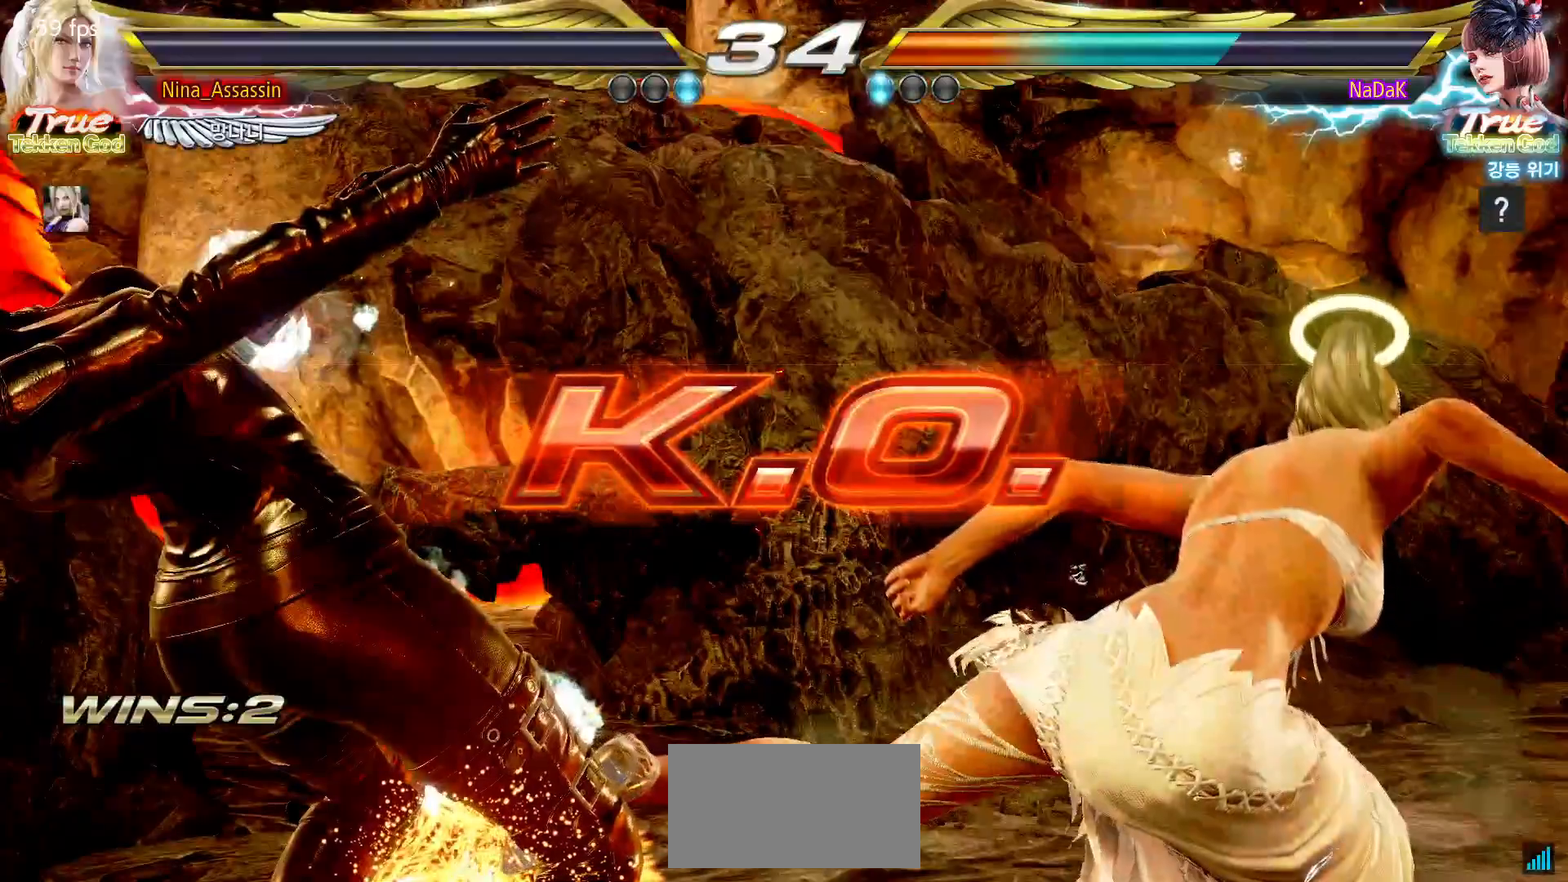
{"dt_ms": 500, "buttons": ["START"], "left_stick": "center", "events": [[67, "START", "up"], [117, "START", "down"], [150, "START", "up"], [183, "START", "down"], [250, "START", "up"], [383, "START", "down"], [450, "START", "up"], [483, "START", "down"]]}
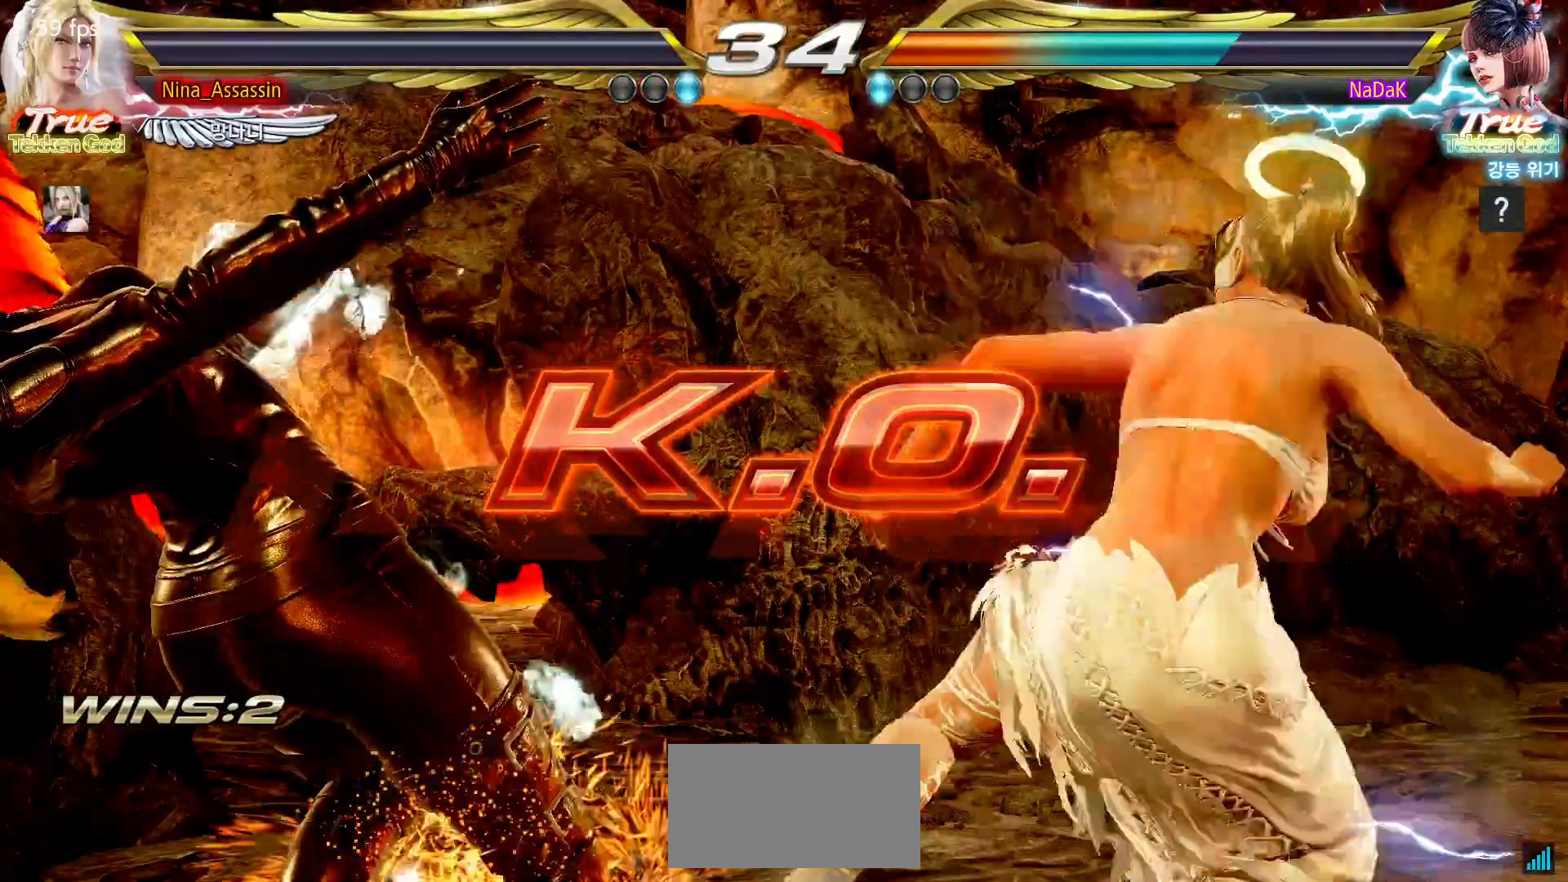
{"dt_ms": 500, "buttons": ["START"], "left_stick": "center", "events": [[33, "START", "up"], [83, "START", "down"], [133, "START", "up"], [183, "START", "down"], [233, "START", "up"], [283, "START", "down"], [433, "START", "up"], [483, "START", "down"]]}
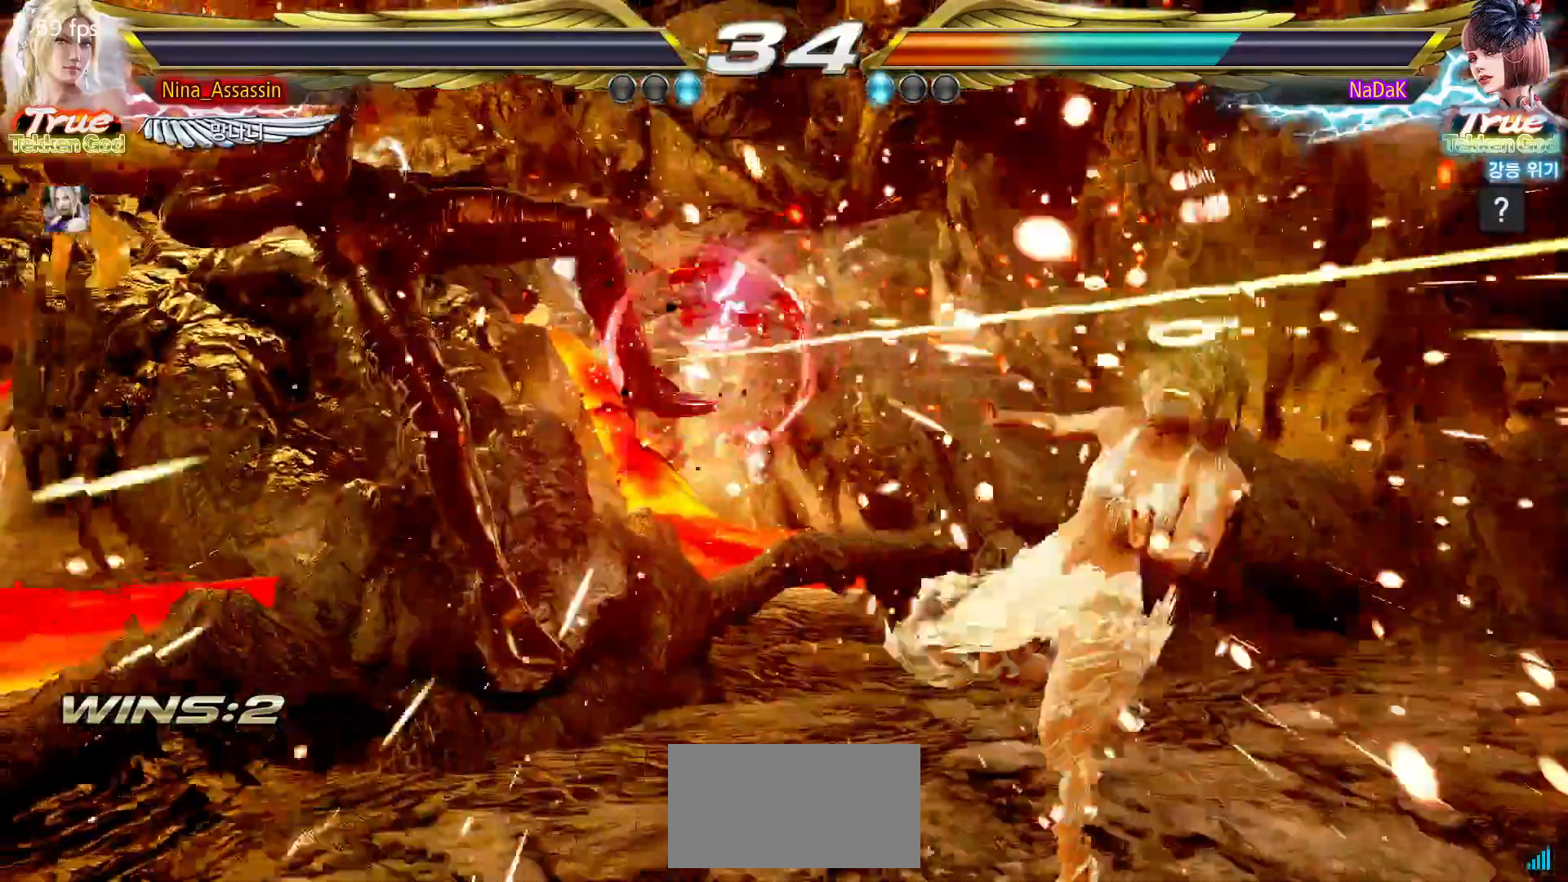
{"dt_ms": 500, "buttons": ["START"], "left_stick": "center"}
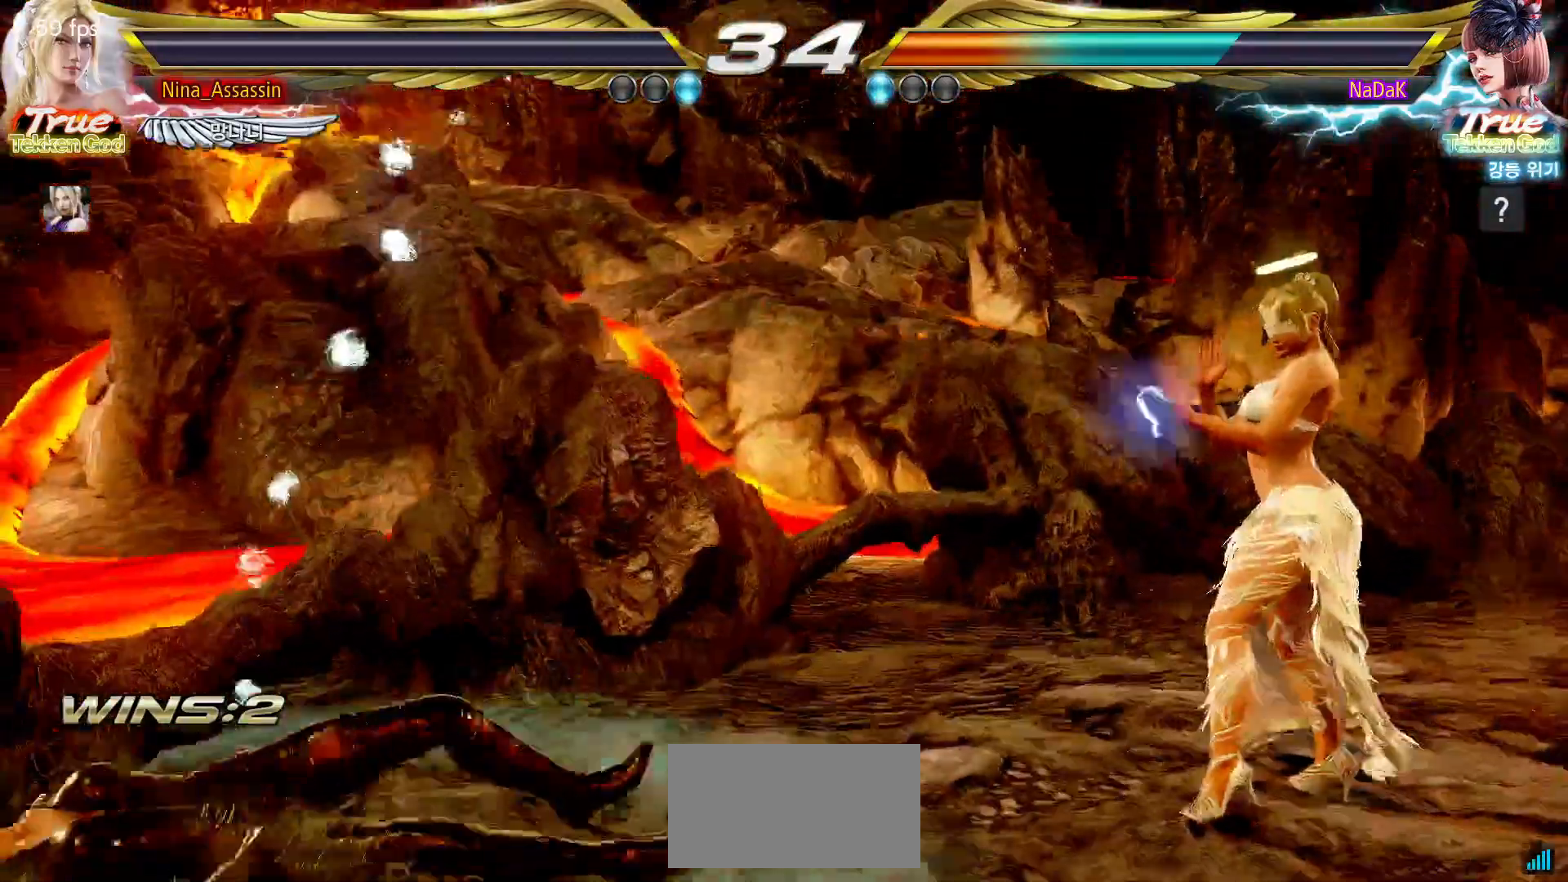
{"dt_ms": 500, "buttons": ["START"], "left_stick": "center", "events": [[50, "START", "up"], [83, "START", "down"], [133, "START", "up"], [200, "START", "down"], [333, "START", "up"], [383, "START", "down"], [433, "START", "up"], [483, "START", "down"]]}
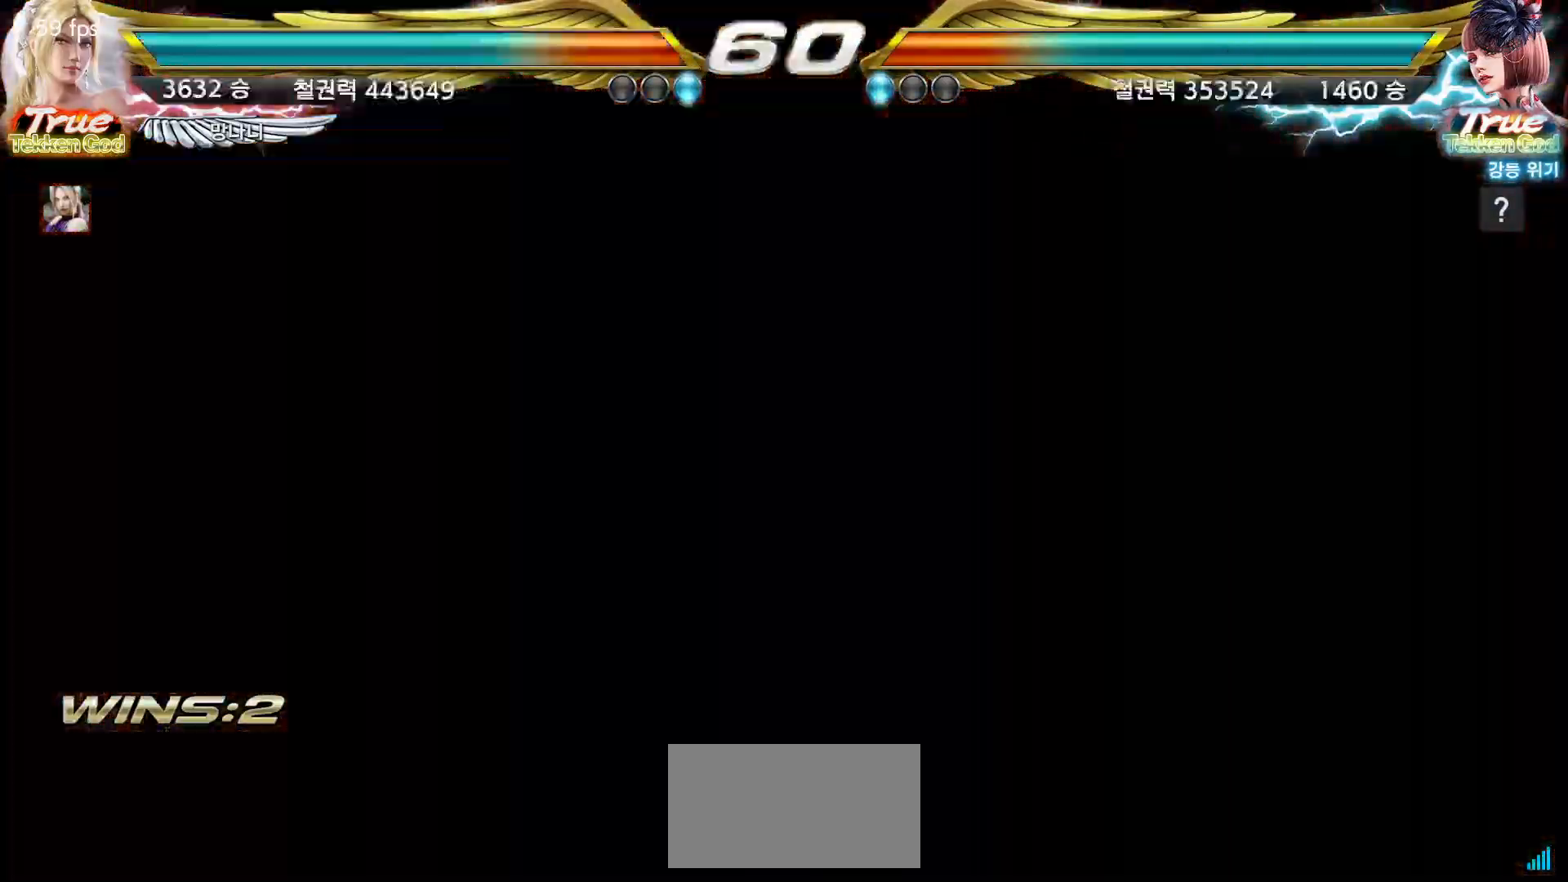
{"dt_ms": 500, "buttons": ["START"], "left_stick": "center", "events": [[33, "START", "up"], [83, "START", "down"], [150, "START", "up"], [183, "START", "down"], [233, "START", "up"], [300, "START", "down"], [350, "START", "up"], [383, "START", "down"], [433, "START", "up"], [483, "START", "down"]]}
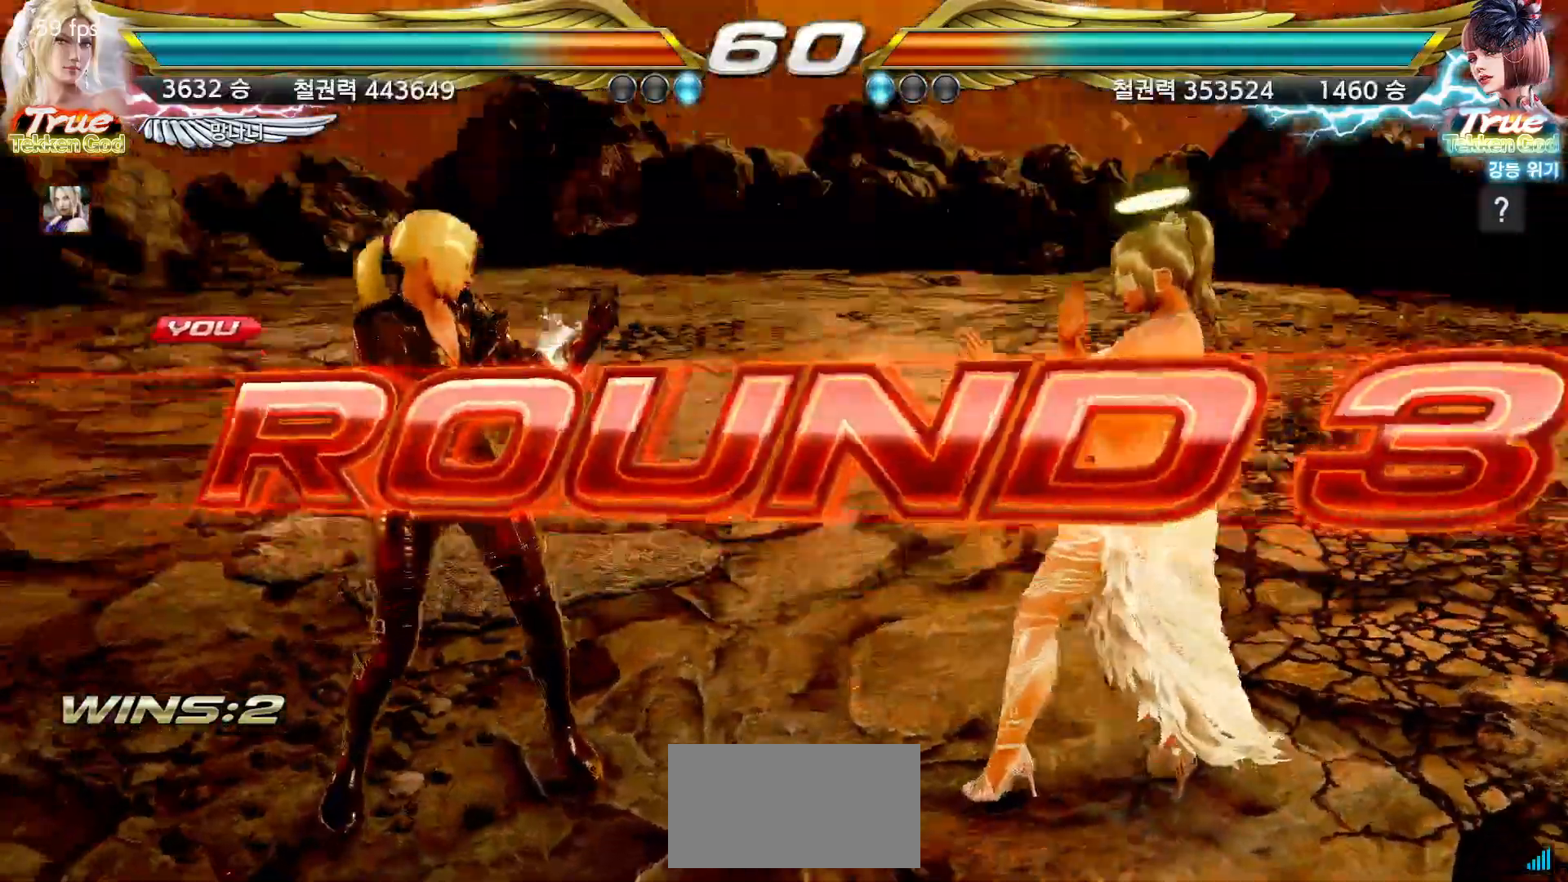
{"dt_ms": 500, "buttons": [], "left_stick": "center", "events": [[133, "START", "up"], [183, "START", "down"], [233, "START", "up"], [267, "START", "down"], [317, "START", "up"], [367, "START", "down"], [417, "START", "up"], [450, "START", "down"], [500, "START", "up"]]}
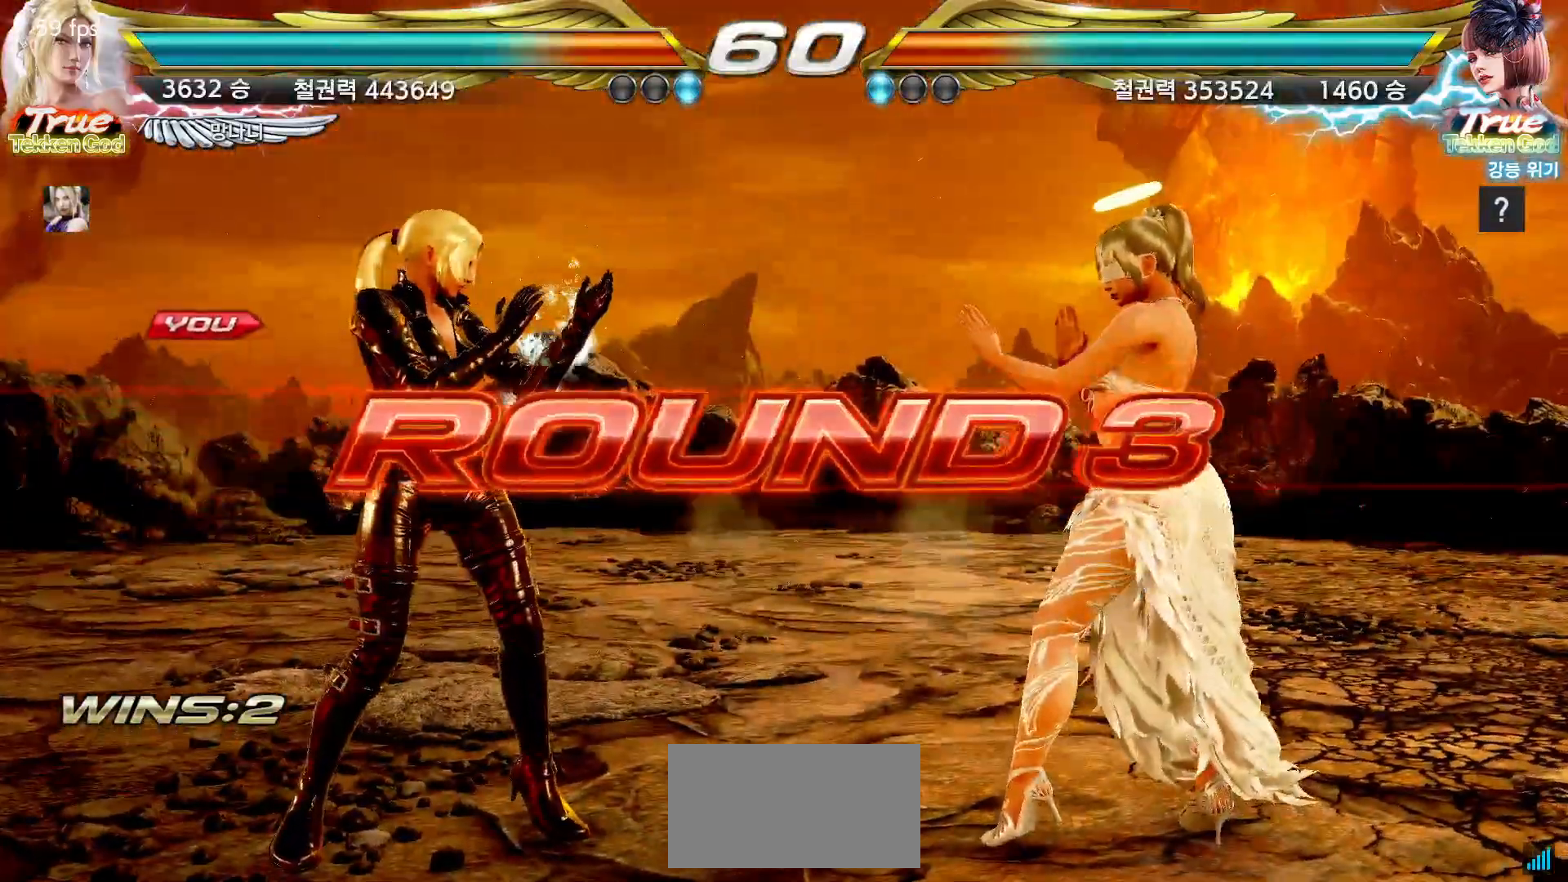
{"dt_ms": 500, "buttons": [], "left_stick": "center", "events": []}
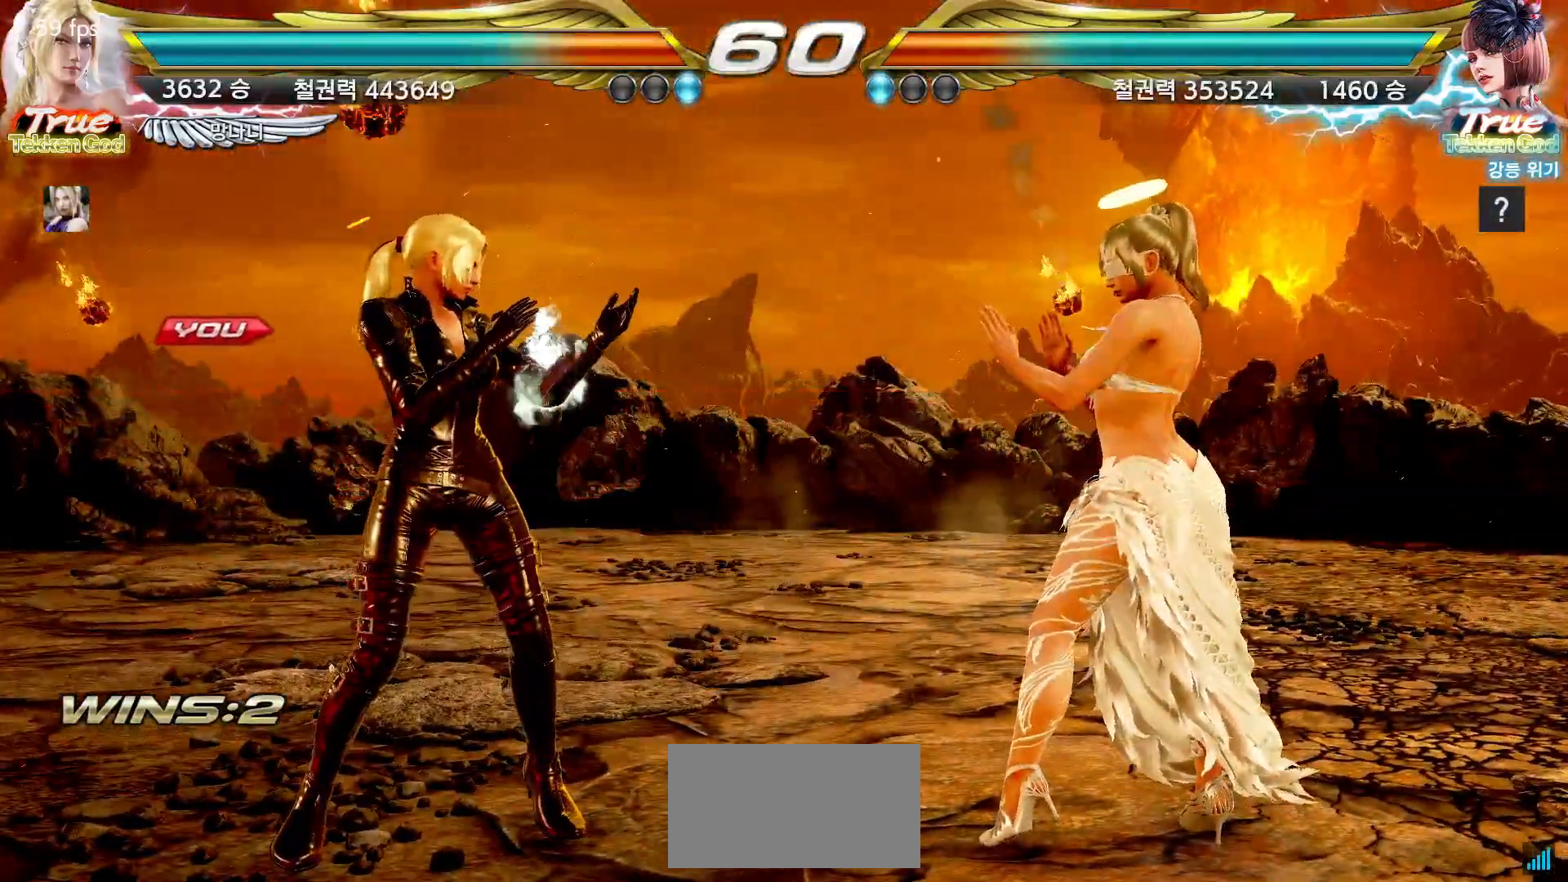
{"dt_ms": 500, "buttons": [], "left_stick": "center", "events": []}
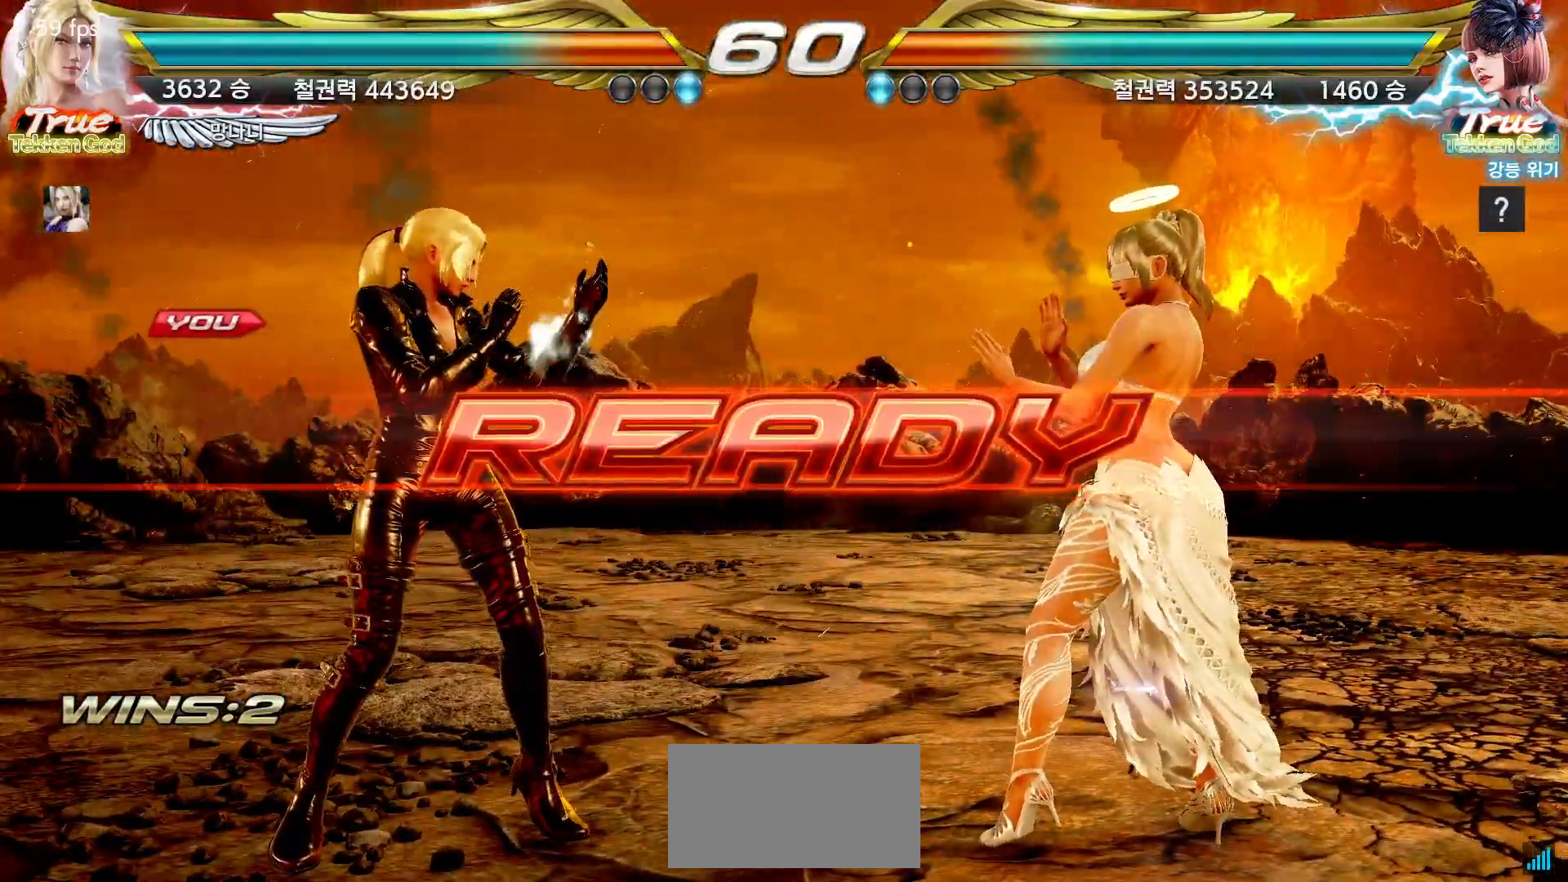
{"dt_ms": 500, "buttons": [], "left_stick": "center", "events": []}